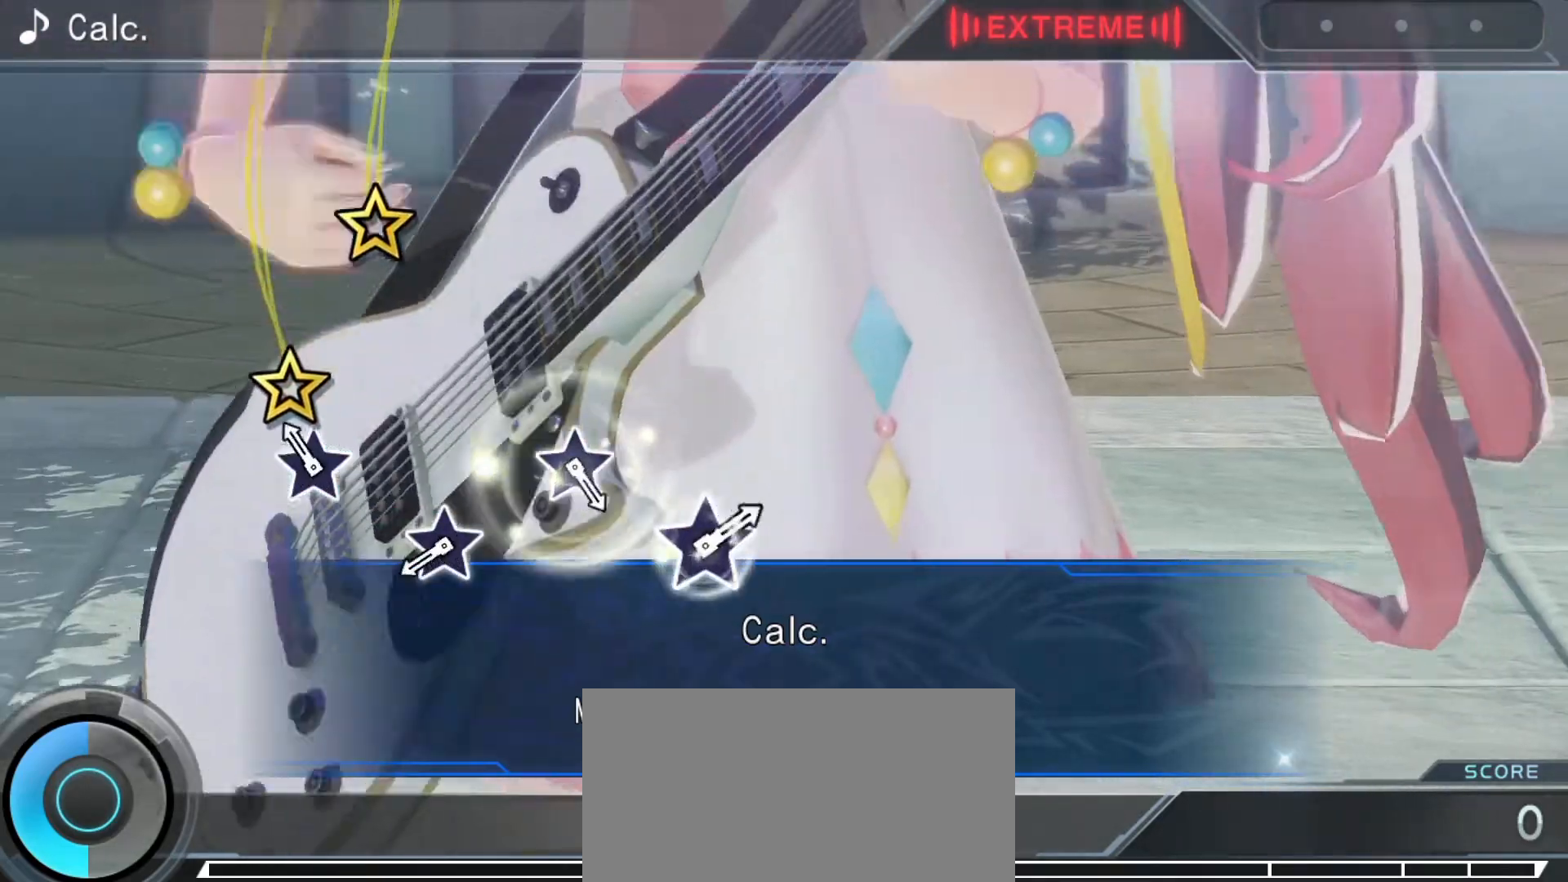
Gameplay with a controller (PlayStation layout); each line is a JSON object with the inputs held at the frame after it. "events" lists button and stick changes between this image and that frame as [ms after this image, input, new state], when the widget could be followed in between. Not read: L3 R3.
{"buttons": [], "left_stick": "center", "right_stick": "up", "events": [[67, "right_stick", "up"], [250, "right_stick", "center"], [417, "right_stick", "up"]]}
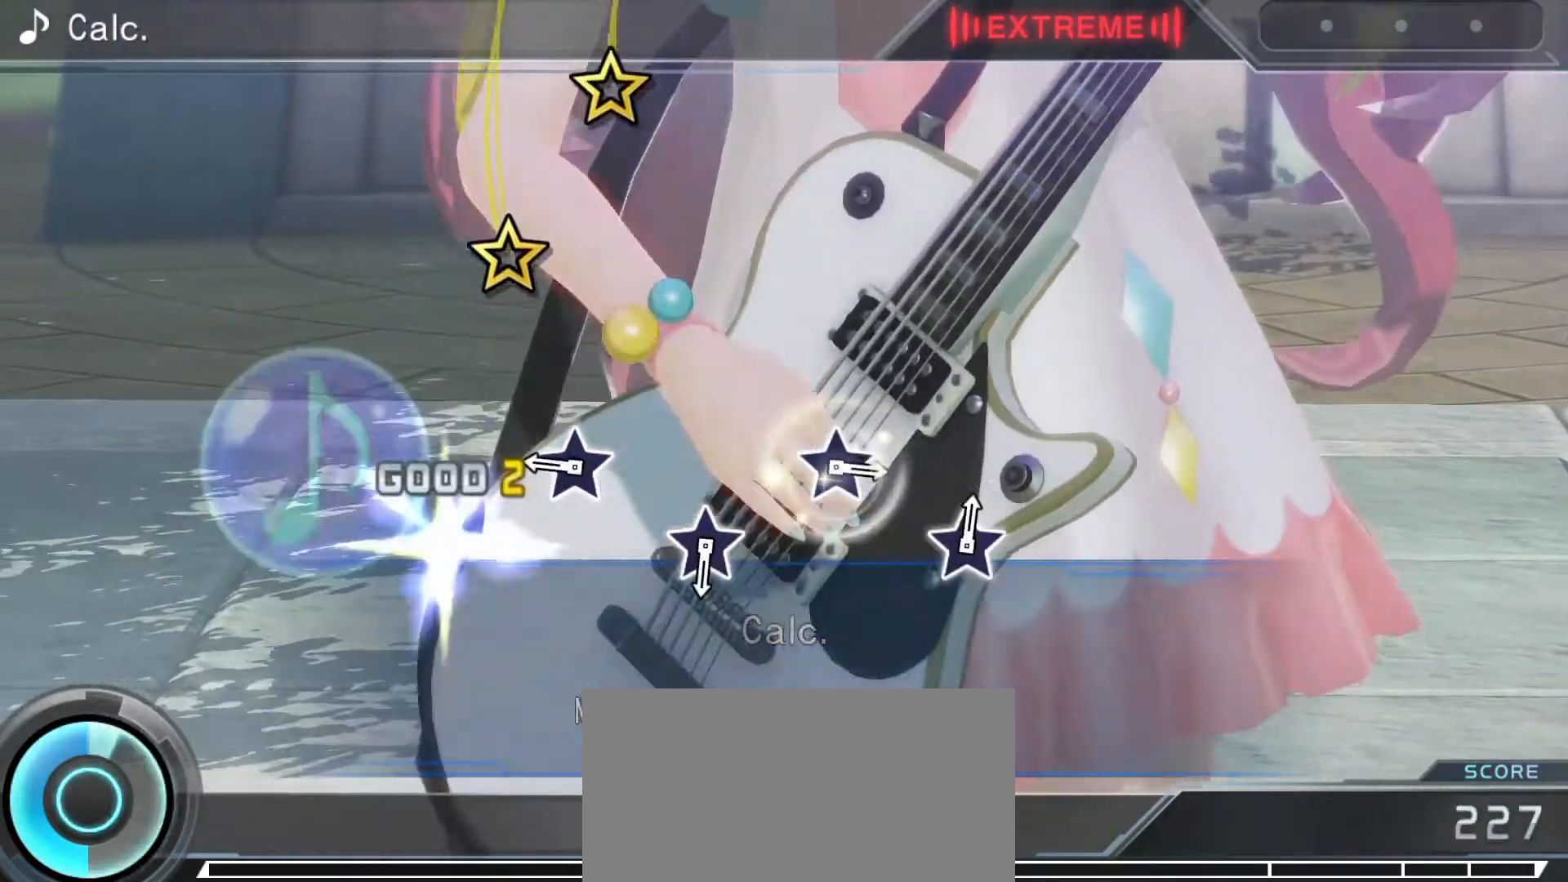
{"buttons": [], "left_stick": "center", "right_stick": "center", "events": [[67, "right_stick", "center"], [250, "right_stick", "up"], [433, "right_stick", "center"]]}
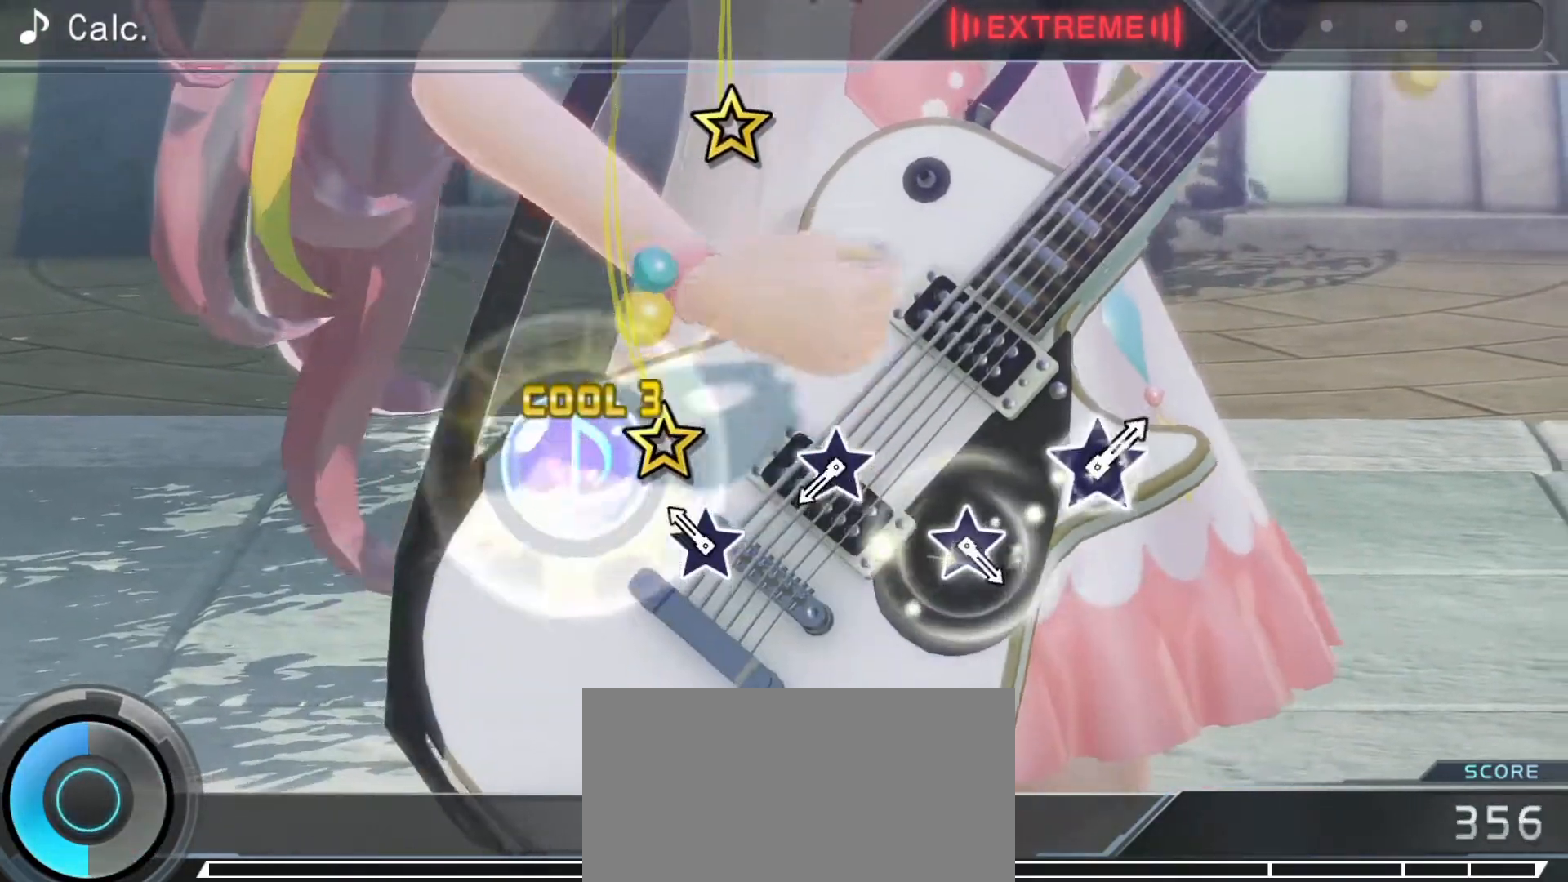
{"buttons": [], "left_stick": "center", "right_stick": "up", "events": [[150, "right_stick", "up"], [283, "right_stick", "center"], [483, "right_stick", "up"]]}
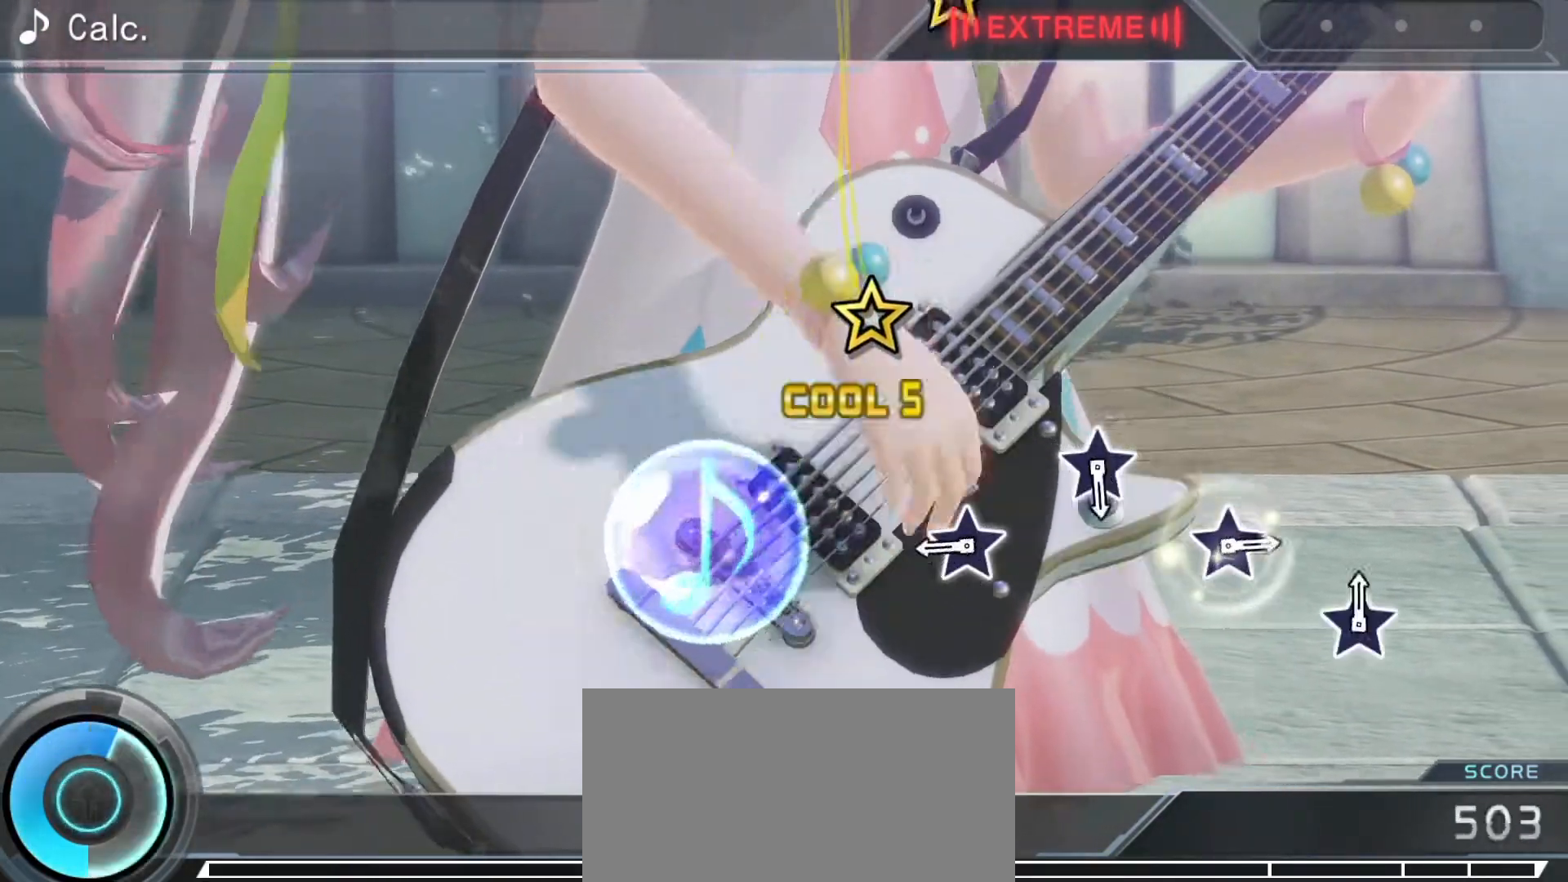
{"buttons": [], "left_stick": "center", "right_stick": "up", "events": [[150, "right_stick", "center"], [350, "right_stick", "up"]]}
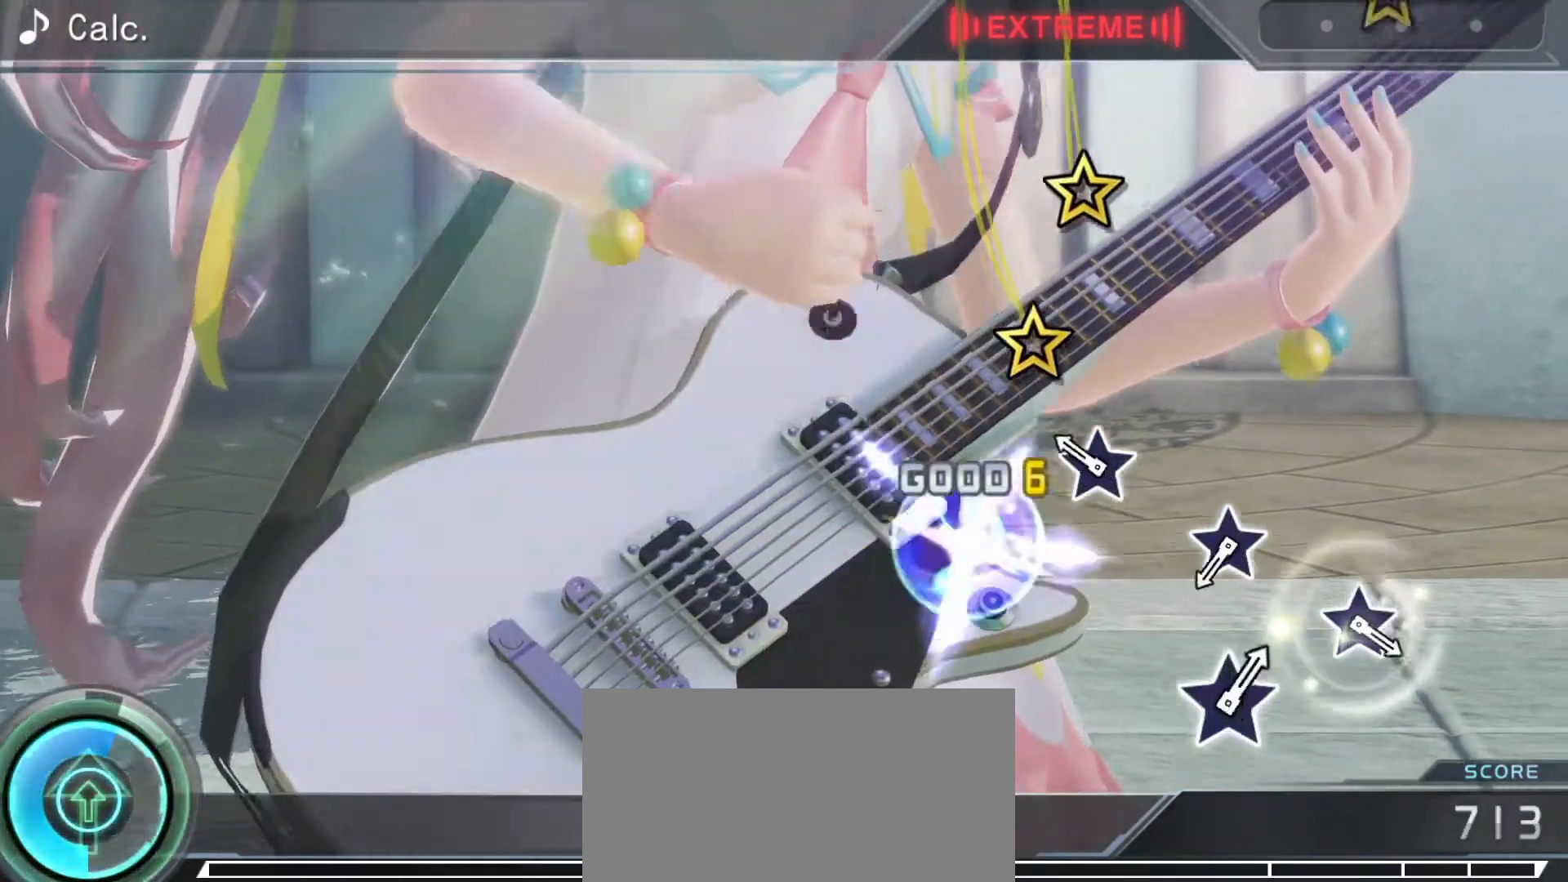
{"buttons": [], "left_stick": "center", "right_stick": "center", "events": [[17, "right_stick", "center"], [200, "right_stick", "up"], [383, "right_stick", "center"]]}
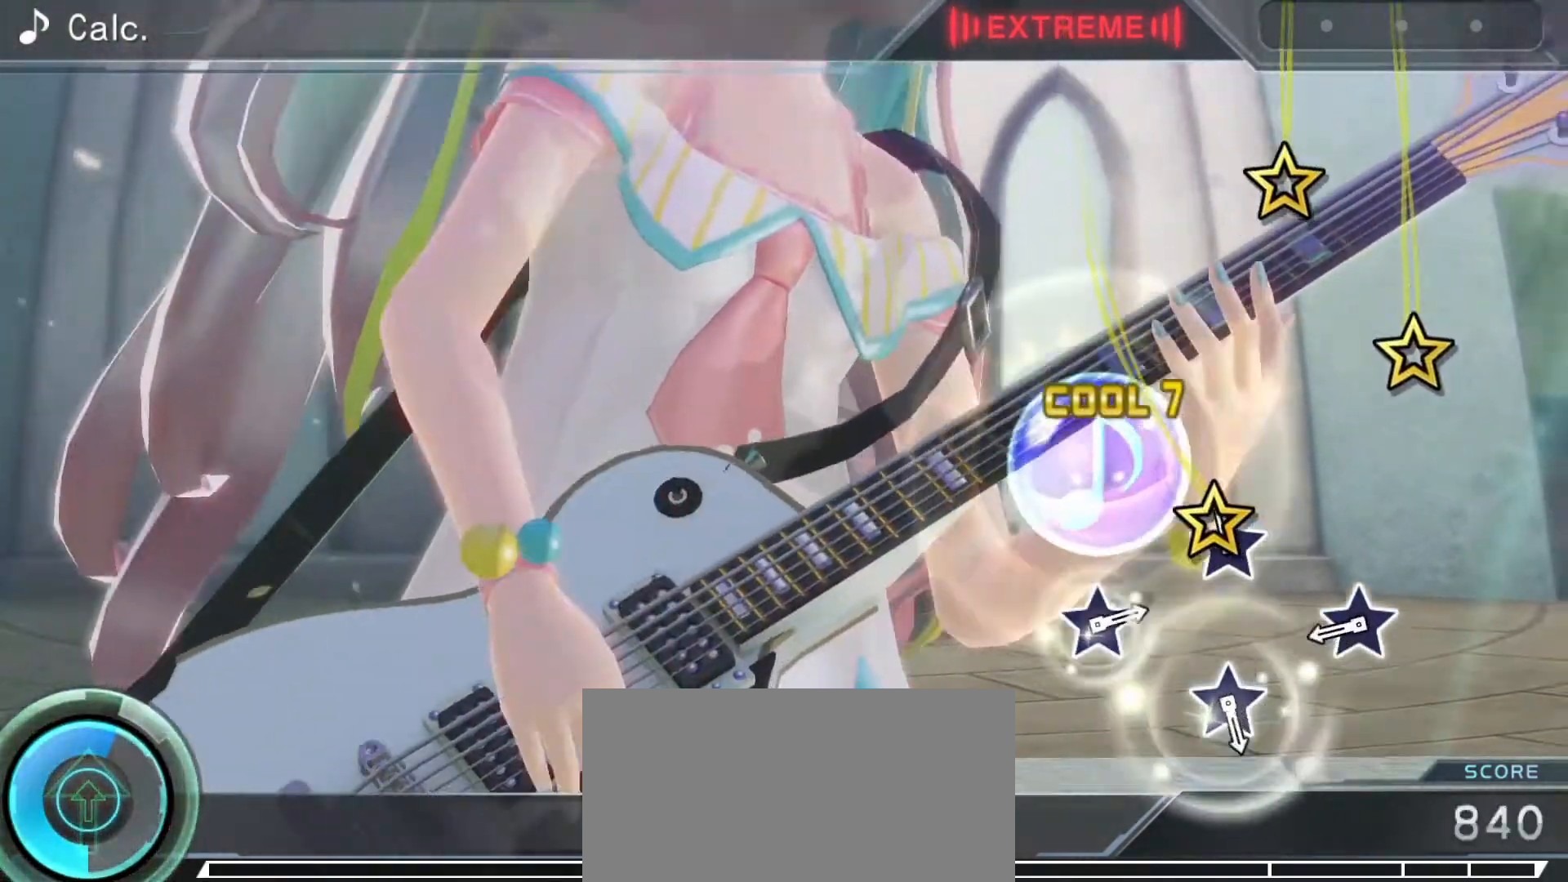
{"buttons": [], "left_stick": "center", "right_stick": "center", "events": [[17, "right_stick", "up"], [217, "right_stick", "center"], [350, "right_stick", "up"], [500, "right_stick", "center"]]}
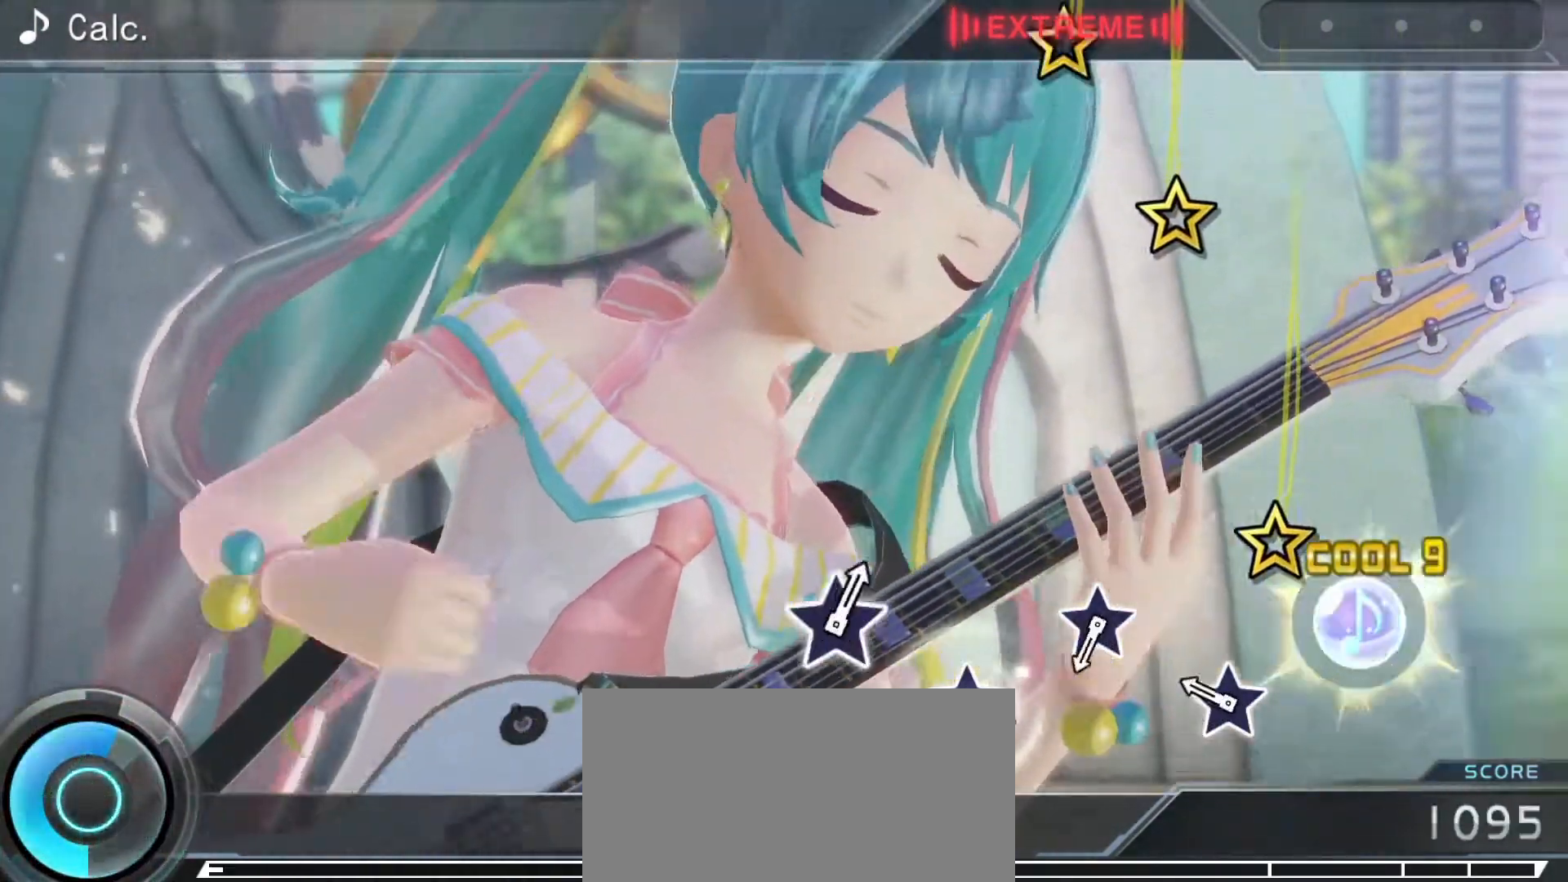
{"buttons": [], "left_stick": "center", "right_stick": "center", "events": [[233, "right_stick", "up"], [383, "right_stick", "center"]]}
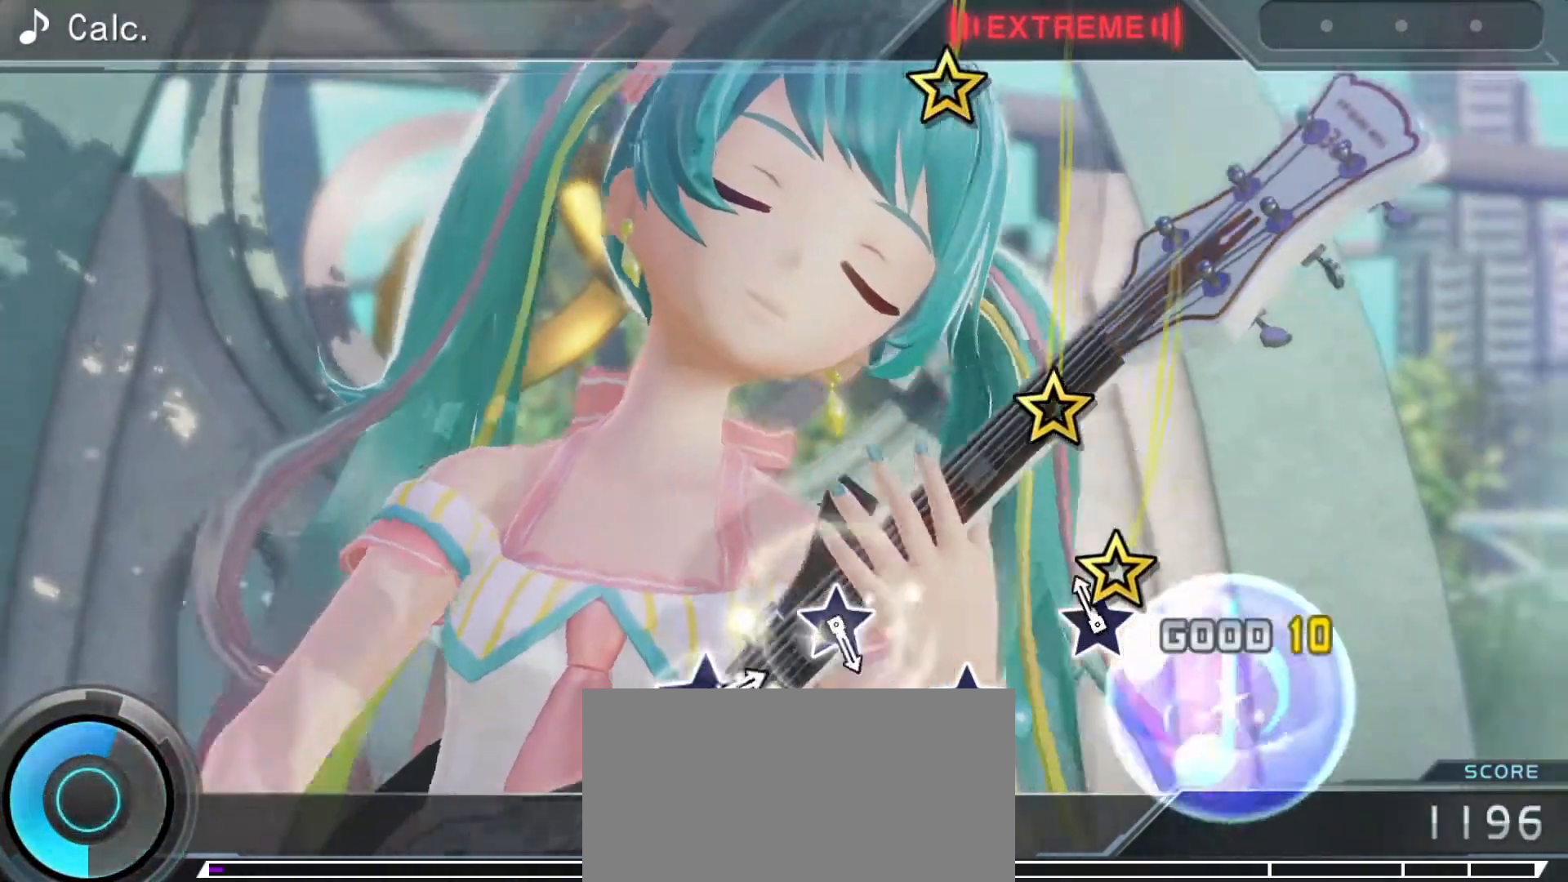
{"buttons": [], "left_stick": "center", "right_stick": "up", "events": [[33, "right_stick", "up"], [250, "right_stick", "center"], [433, "right_stick", "up"]]}
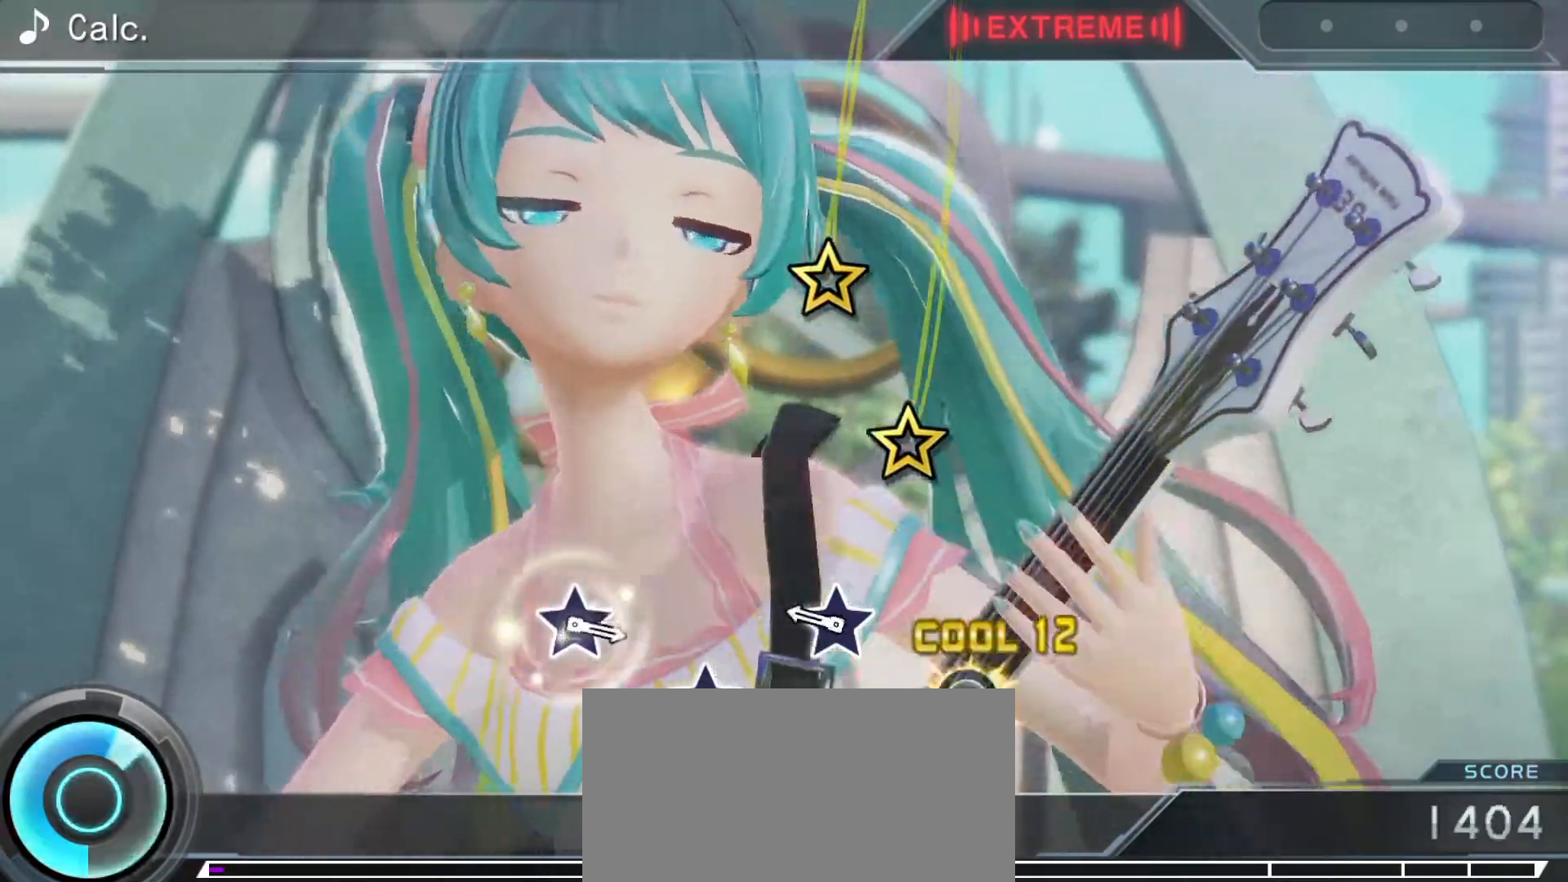
{"buttons": [], "left_stick": "center", "right_stick": "center", "events": [[67, "right_stick", "center"], [250, "right_stick", "up"], [400, "right_stick", "center"]]}
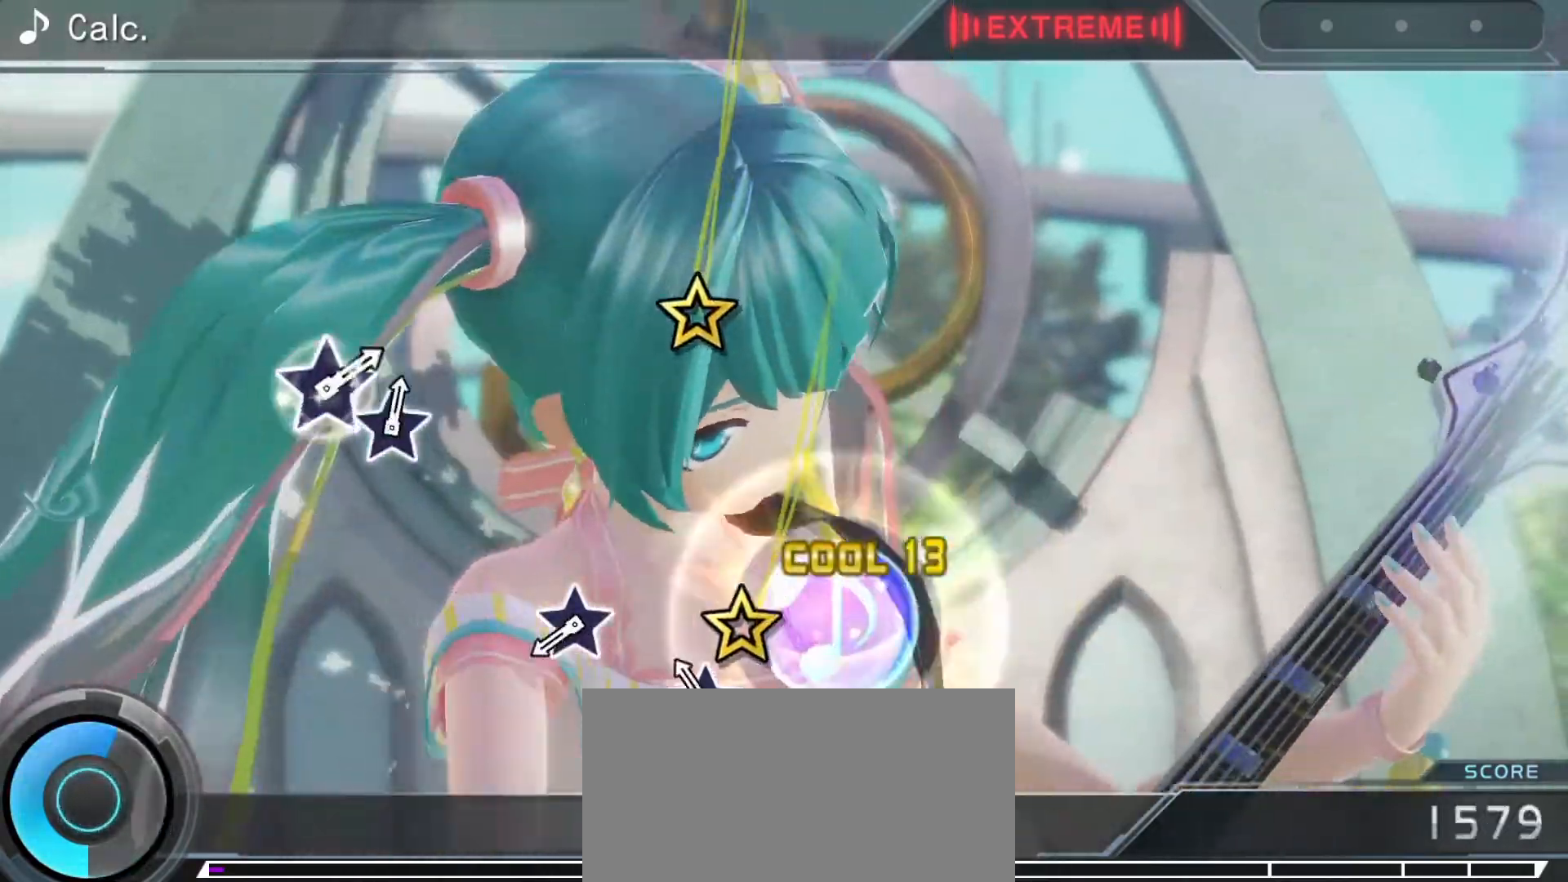
{"buttons": [], "left_stick": "center", "right_stick": "up", "events": [[100, "right_stick", "up"], [250, "right_stick", "center"], [433, "right_stick", "up"]]}
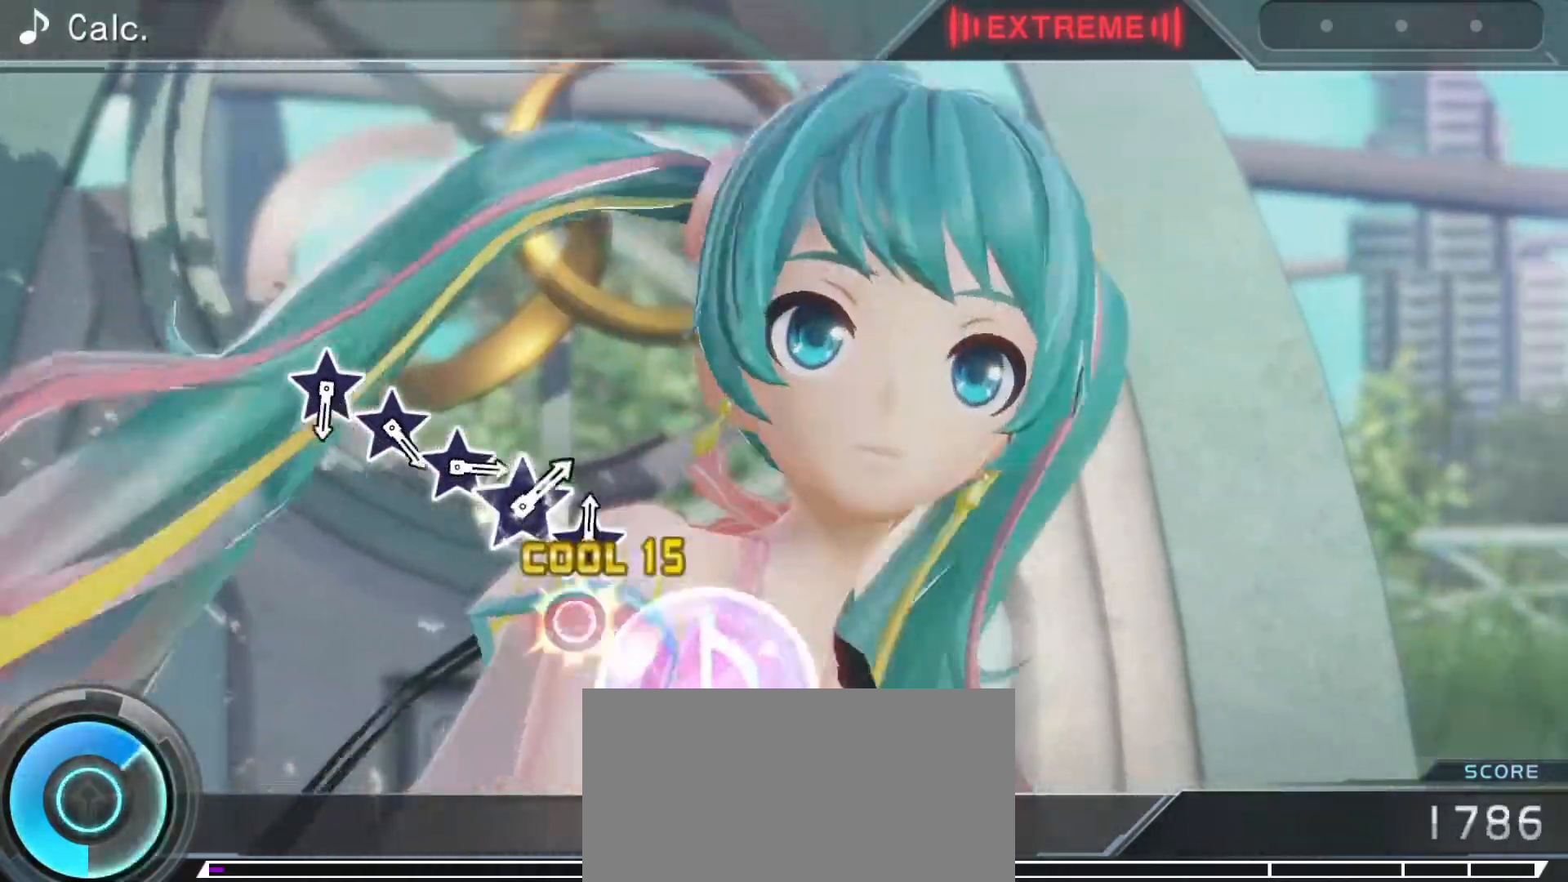
{"buttons": [], "left_stick": "center", "right_stick": "center", "events": [[117, "right_stick", "center"]]}
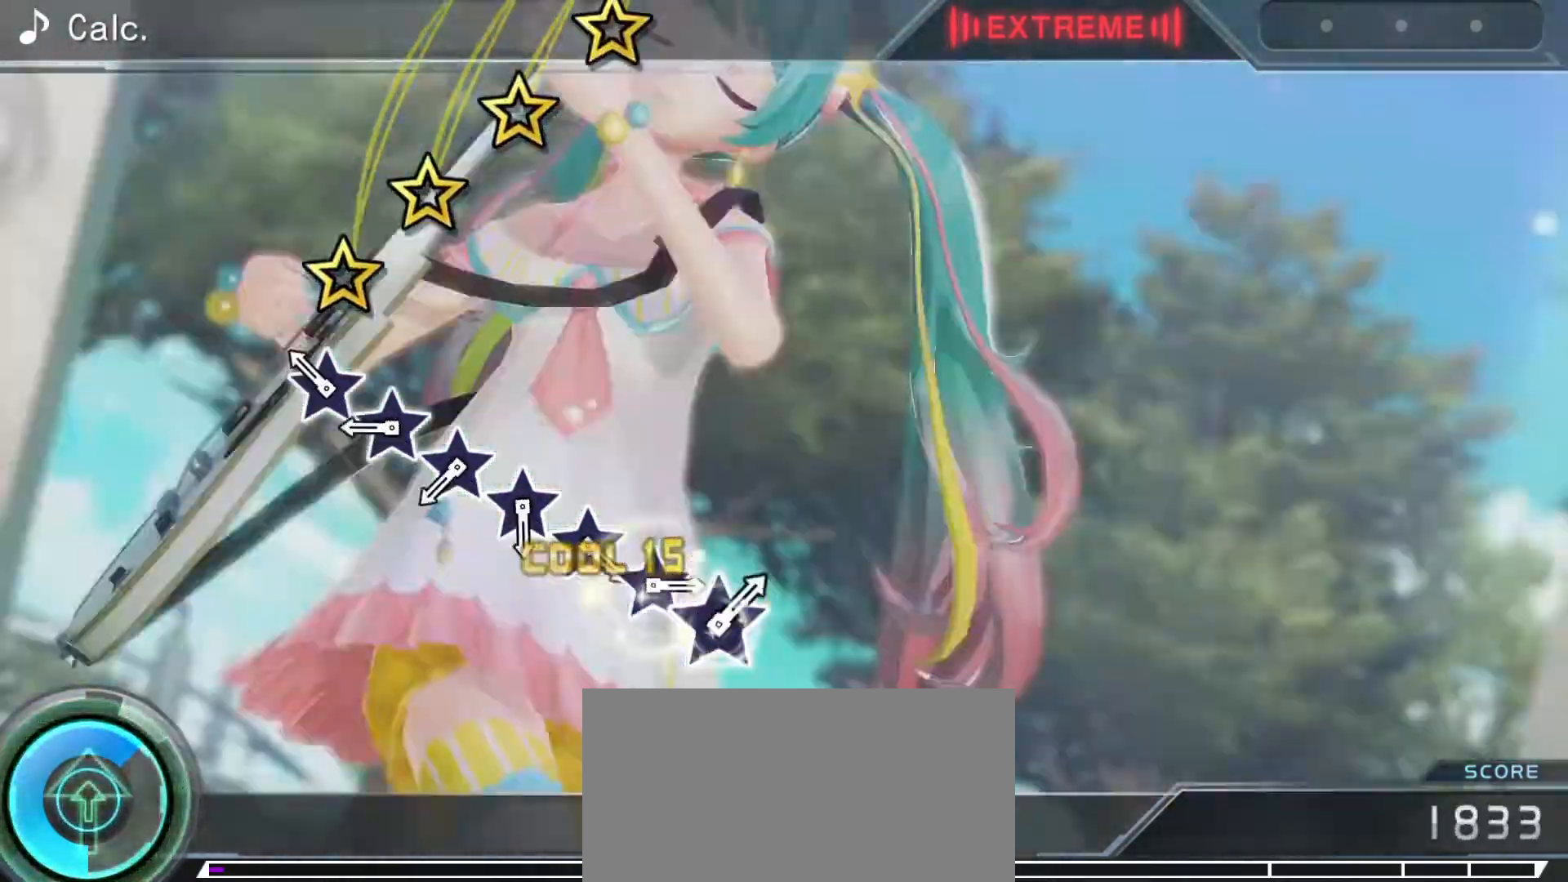
{"buttons": [], "left_stick": "center", "right_stick": "up", "events": [[150, "right_stick", "up"], [317, "left_stick", "up"], [333, "right_stick", "center"], [483, "left_stick", "center"], [483, "right_stick", "up"]]}
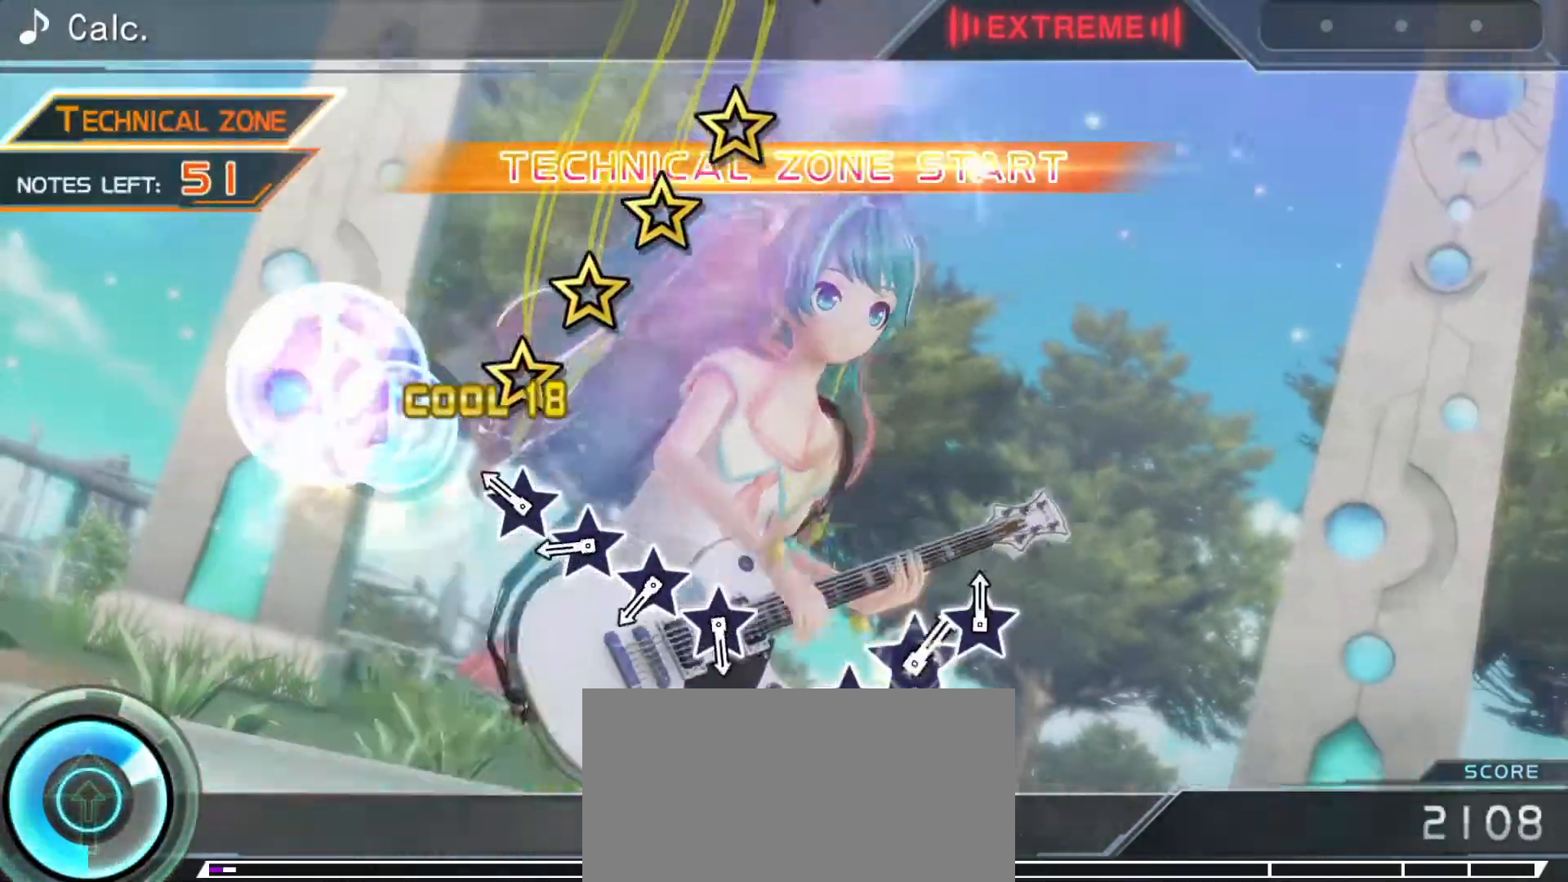
{"buttons": [], "left_stick": "up", "right_stick": "up", "events": [[183, "left_stick", "up"], [200, "right_stick", "center"], [317, "left_stick", "center"], [317, "right_stick", "up"], [500, "left_stick", "up"]]}
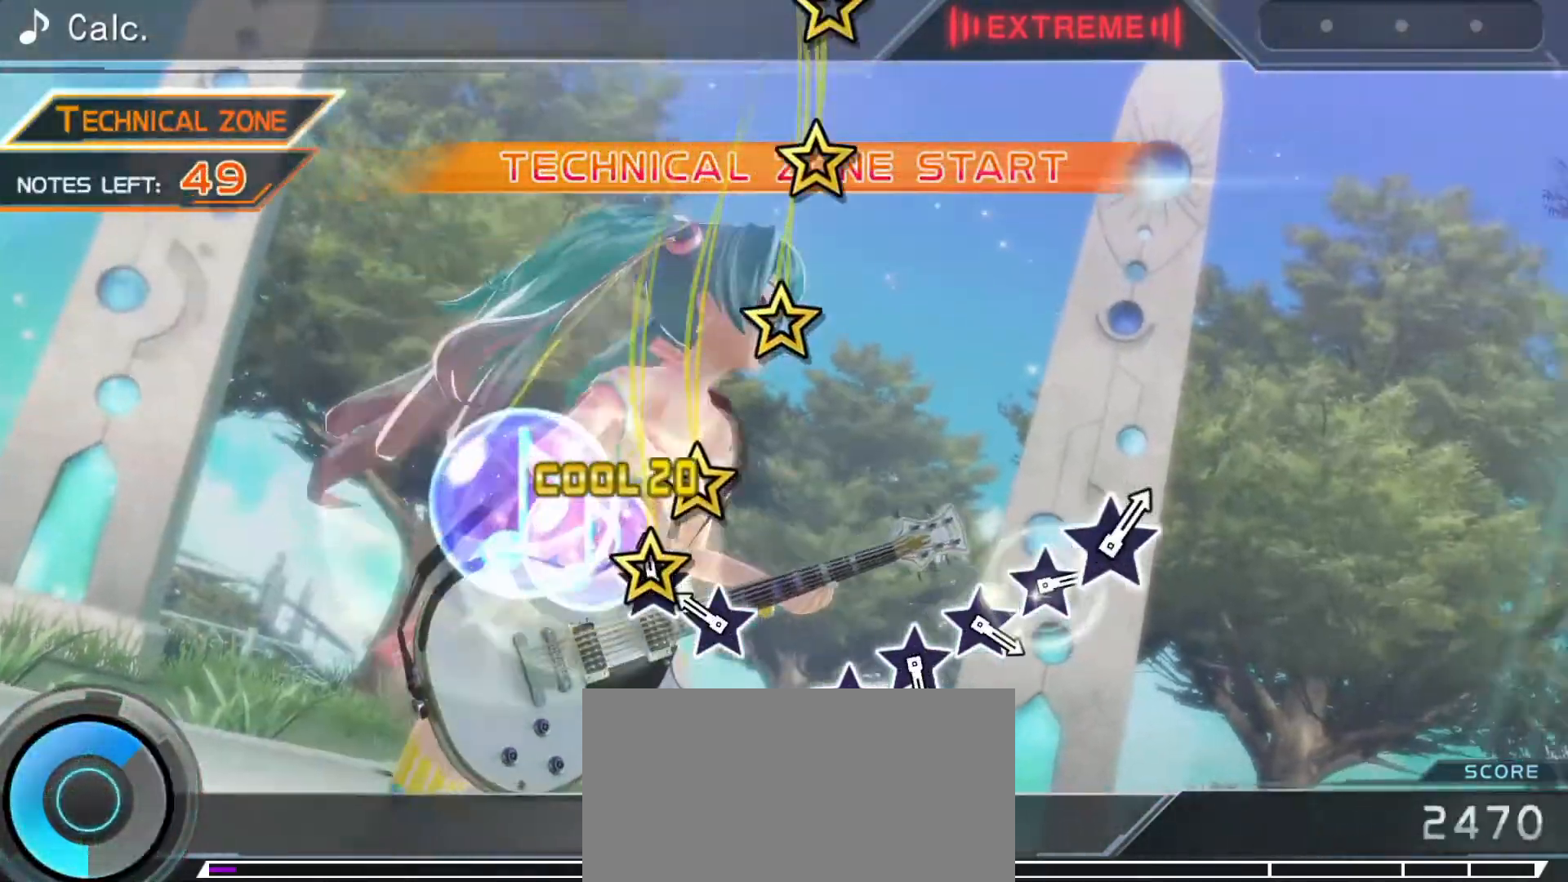
{"buttons": [], "left_stick": "center", "right_stick": "center", "events": [[50, "right_stick", "center"], [183, "right_stick", "up"], [200, "left_stick", "center"], [333, "right_stick", "center"]]}
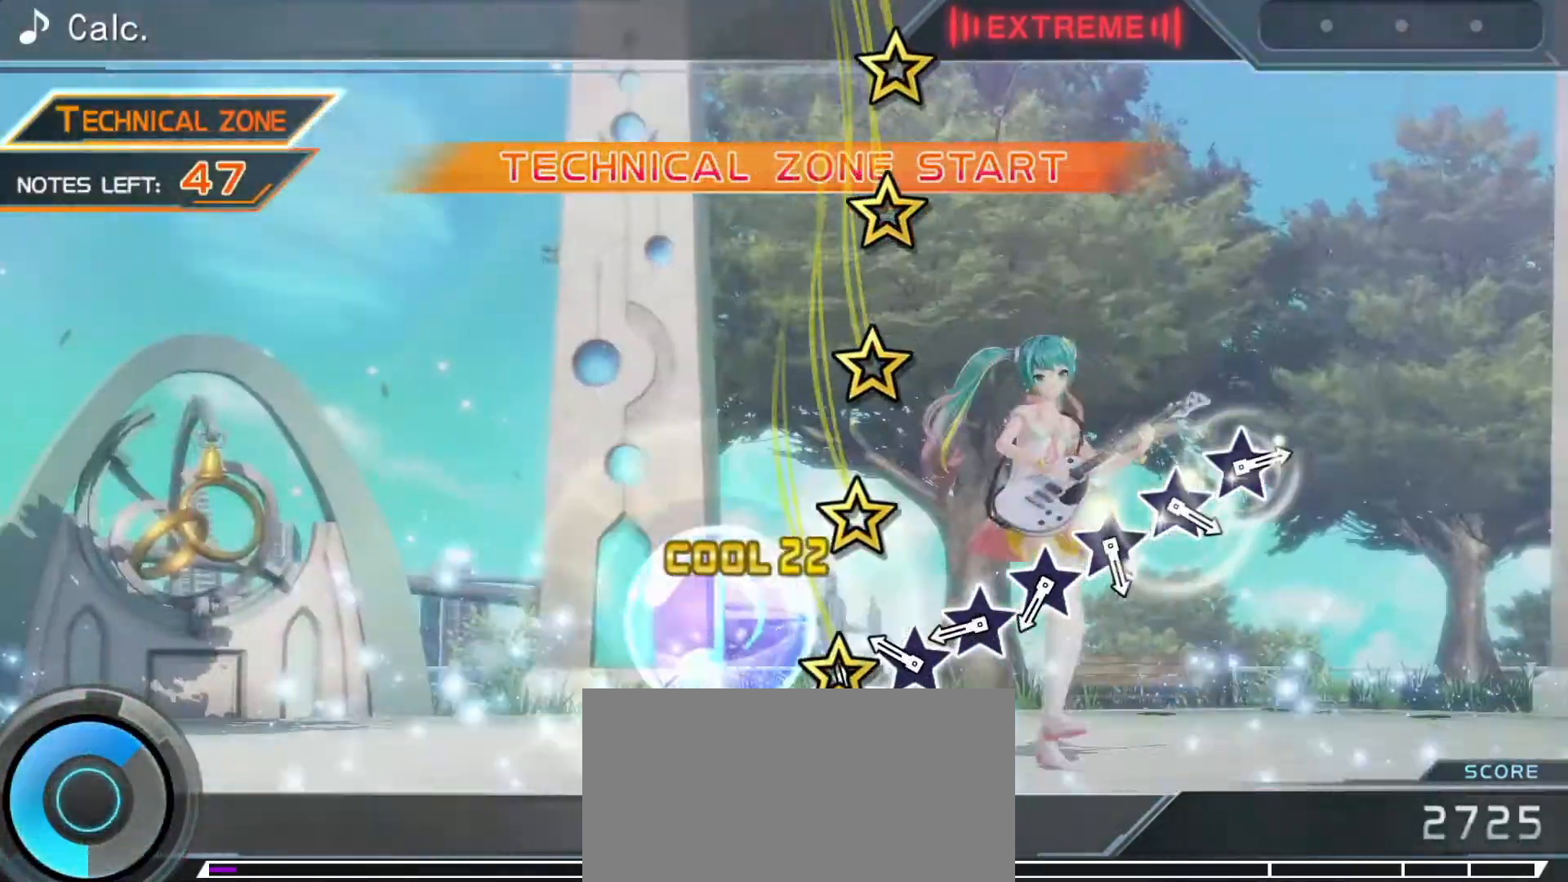
{"buttons": [], "left_stick": "center", "right_stick": "up", "events": [[17, "right_stick", "up"], [233, "left_stick", "up"], [233, "right_stick", "center"], [367, "right_stick", "up"], [400, "left_stick", "center"]]}
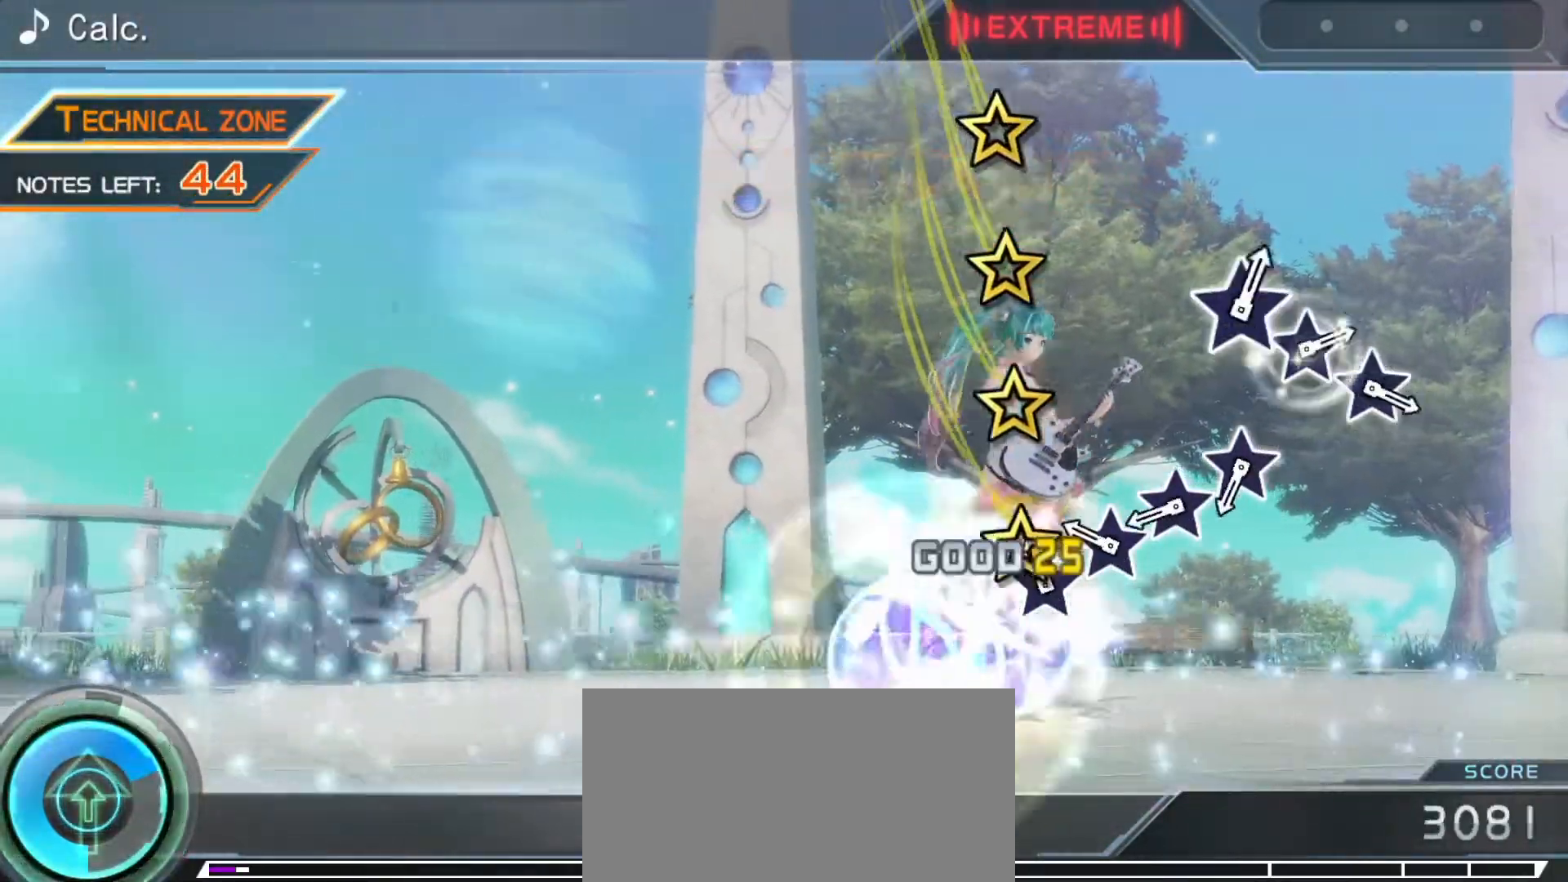
{"buttons": [], "left_stick": "up", "right_stick": "center", "events": [[50, "left_stick", "up"], [100, "right_stick", "center"], [200, "right_stick", "up"], [217, "left_stick", "center"], [400, "left_stick", "up"], [417, "right_stick", "center"]]}
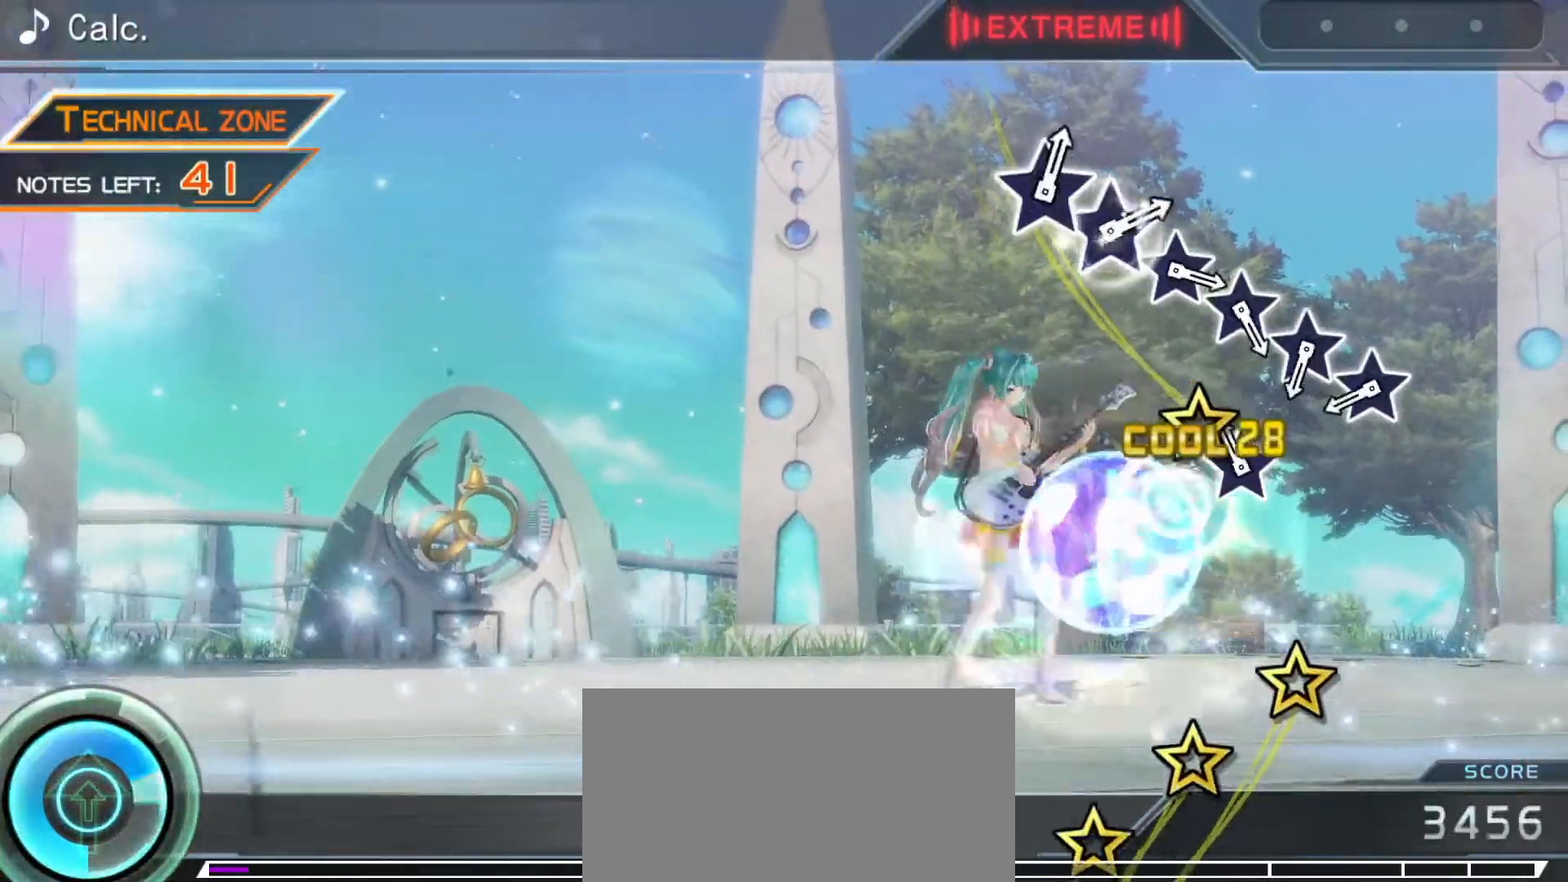
{"buttons": [], "left_stick": "center", "right_stick": "up", "events": [[83, "right_stick", "up"], [133, "left_stick", "center"], [250, "right_stick", "center"], [400, "right_stick", "up"]]}
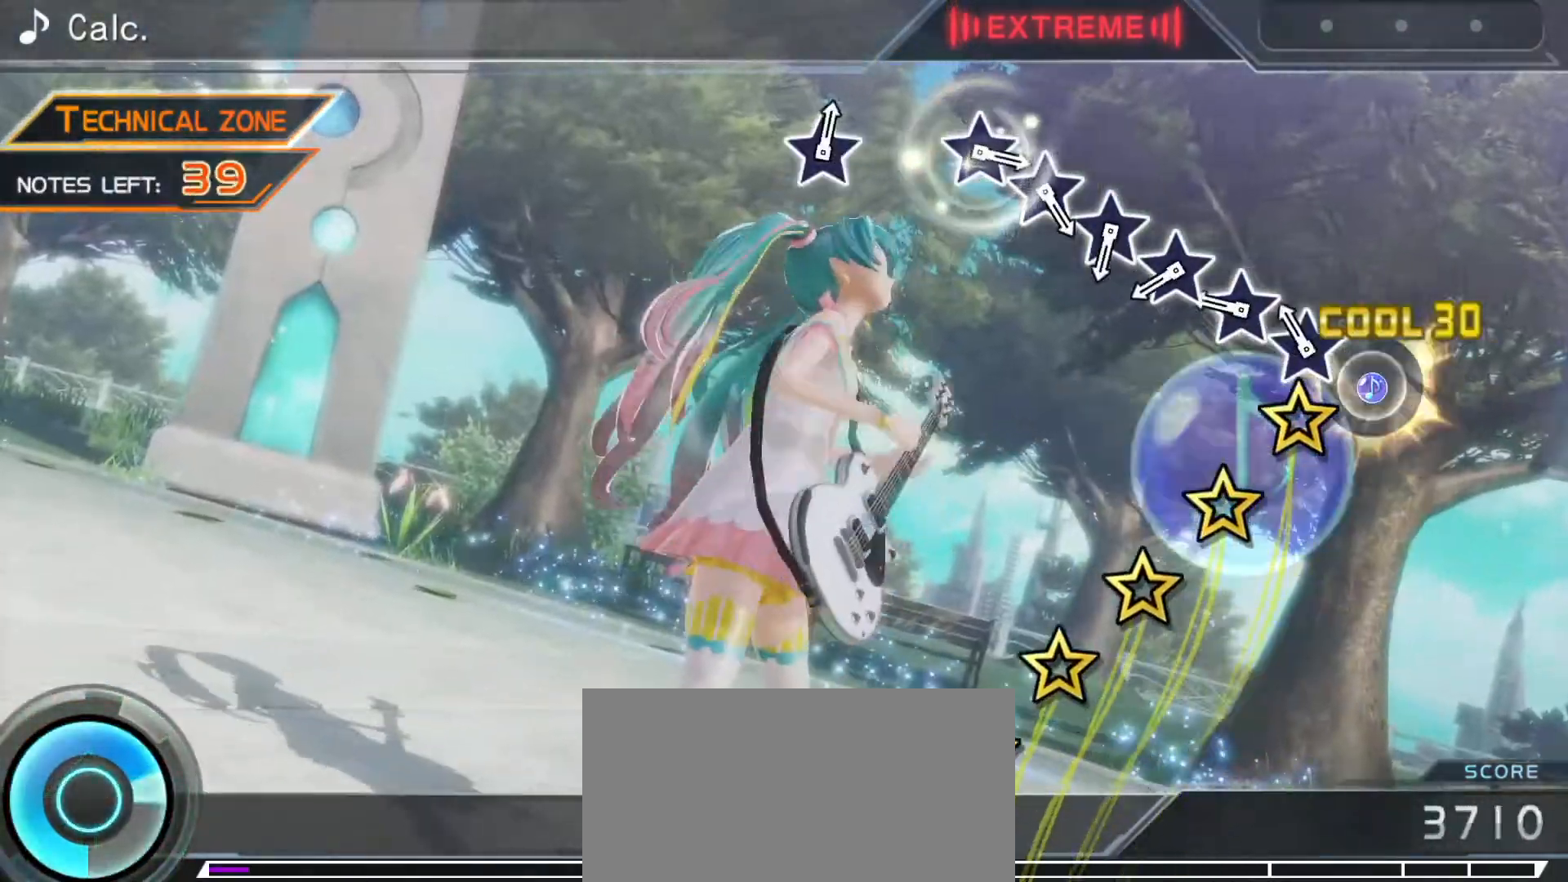
{"buttons": [], "left_stick": "up", "right_stick": "center", "events": [[50, "left_stick", "up"], [67, "right_stick", "center"], [233, "right_stick", "up"], [267, "left_stick", "center"], [400, "right_stick", "center"], [450, "left_stick", "up"]]}
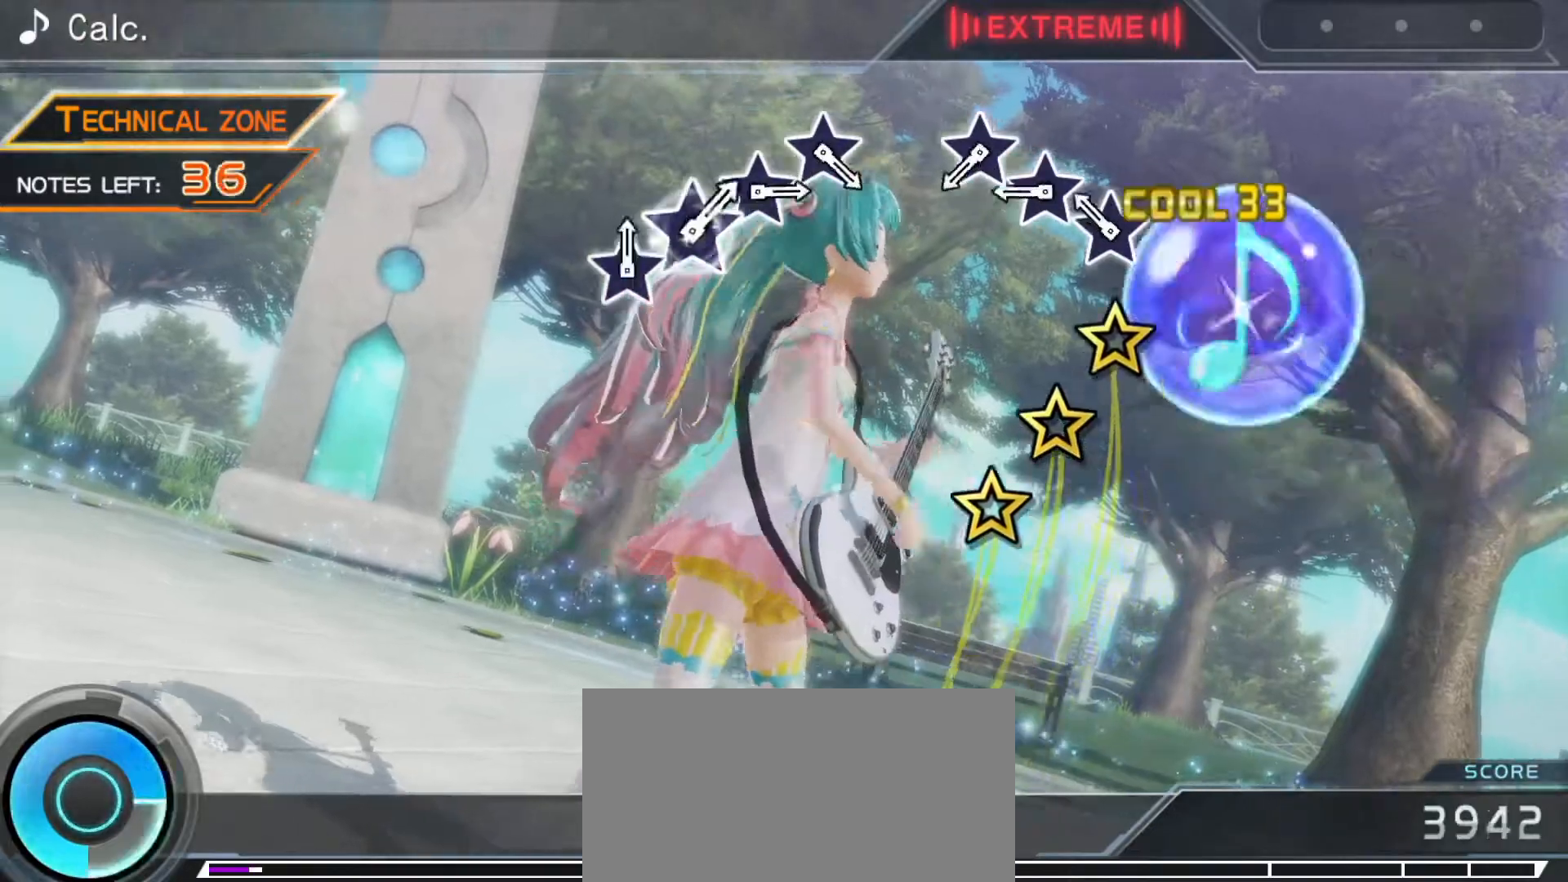
{"buttons": [], "left_stick": "center", "right_stick": "up", "events": [[33, "right_stick", "up"], [83, "left_stick", "center"], [250, "right_stick", "center"], [283, "left_stick", "up"], [433, "left_stick", "center"], [450, "right_stick", "up"]]}
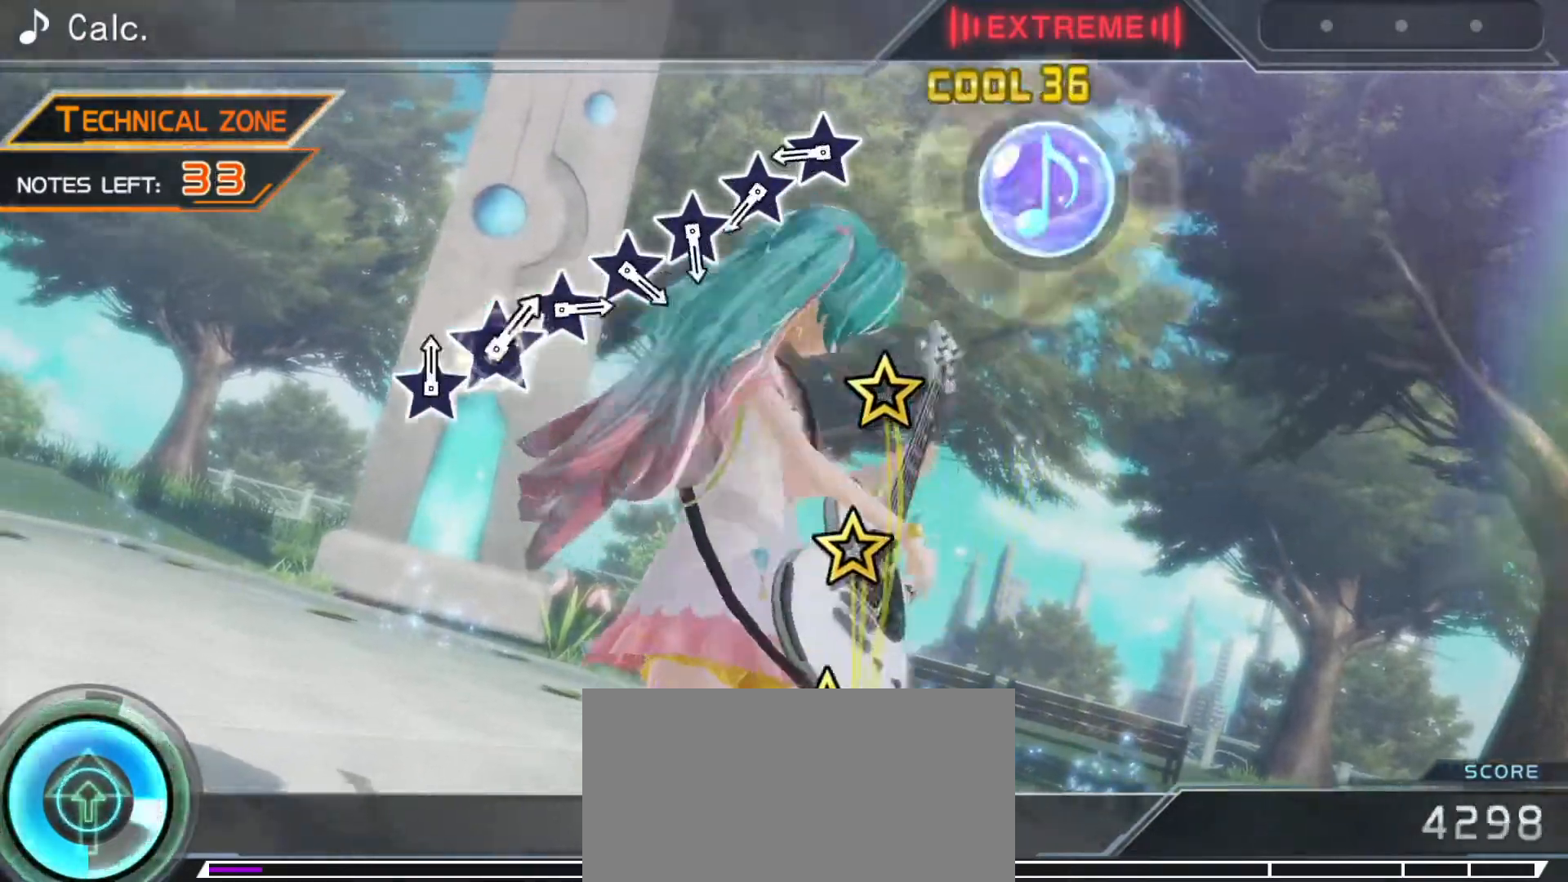
{"buttons": [], "left_stick": "up", "right_stick": "center", "events": [[100, "right_stick", "center"], [350, "right_stick", "up"], [483, "left_stick", "up"], [500, "right_stick", "center"]]}
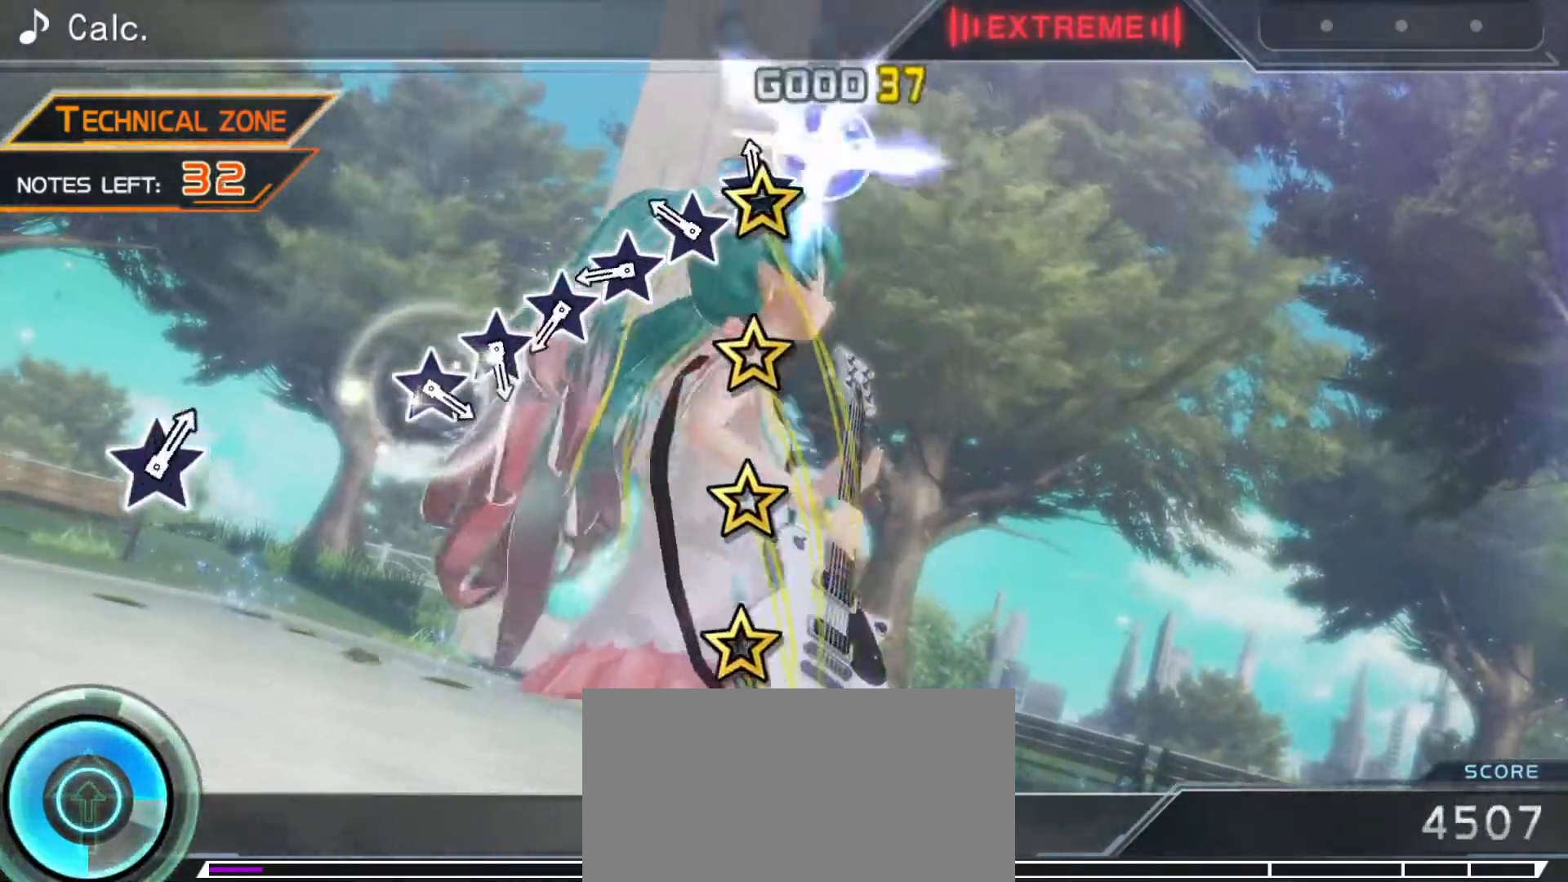
{"buttons": [], "left_stick": "up", "right_stick": "up", "events": [[167, "right_stick", "up"], [183, "left_stick", "center"], [317, "left_stick", "up"], [350, "right_stick", "center"], [500, "right_stick", "up"]]}
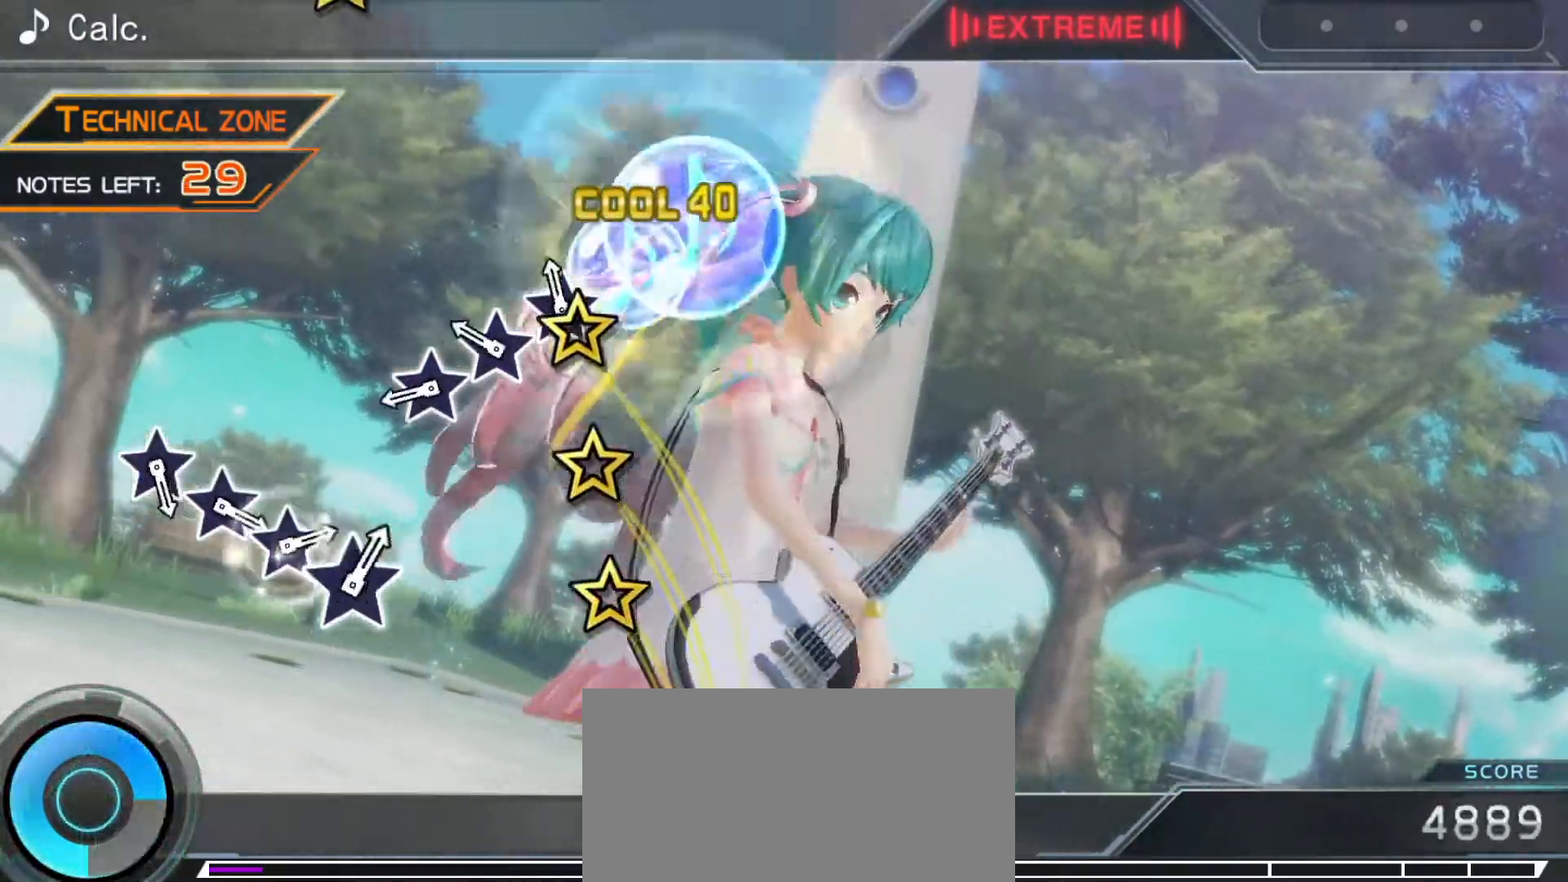
{"buttons": [], "left_stick": "center", "right_stick": "up", "events": [[17, "left_stick", "center"], [200, "left_stick", "up"], [250, "right_stick", "center"], [317, "right_stick", "up"], [350, "left_stick", "center"]]}
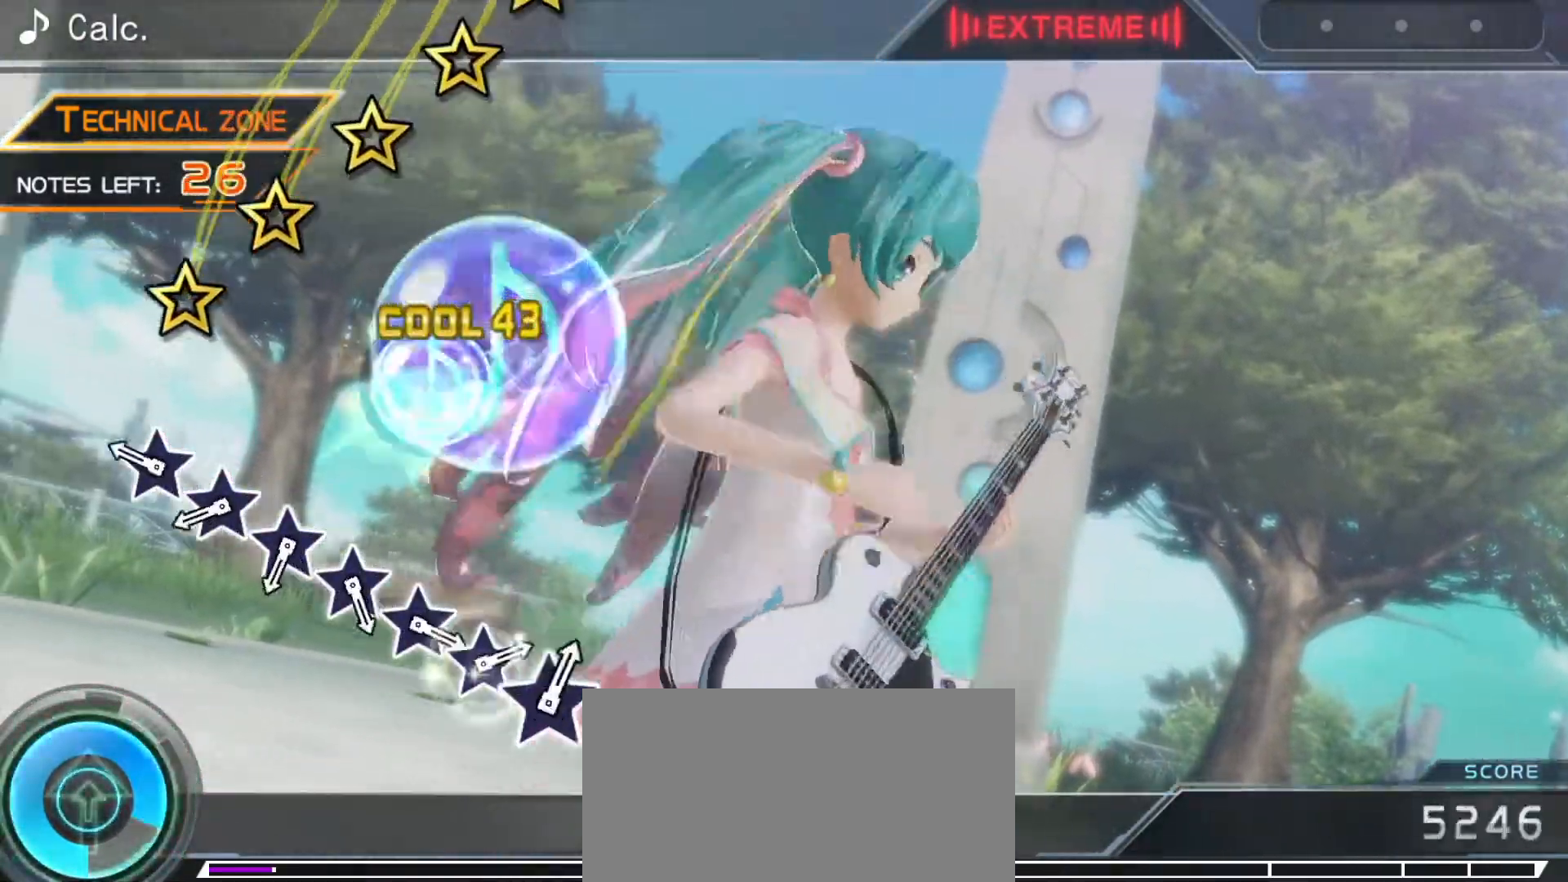
{"buttons": [], "left_stick": "up", "right_stick": "center", "events": [[17, "right_stick", "center"], [167, "right_stick", "up"], [350, "left_stick", "up"], [400, "right_stick", "center"]]}
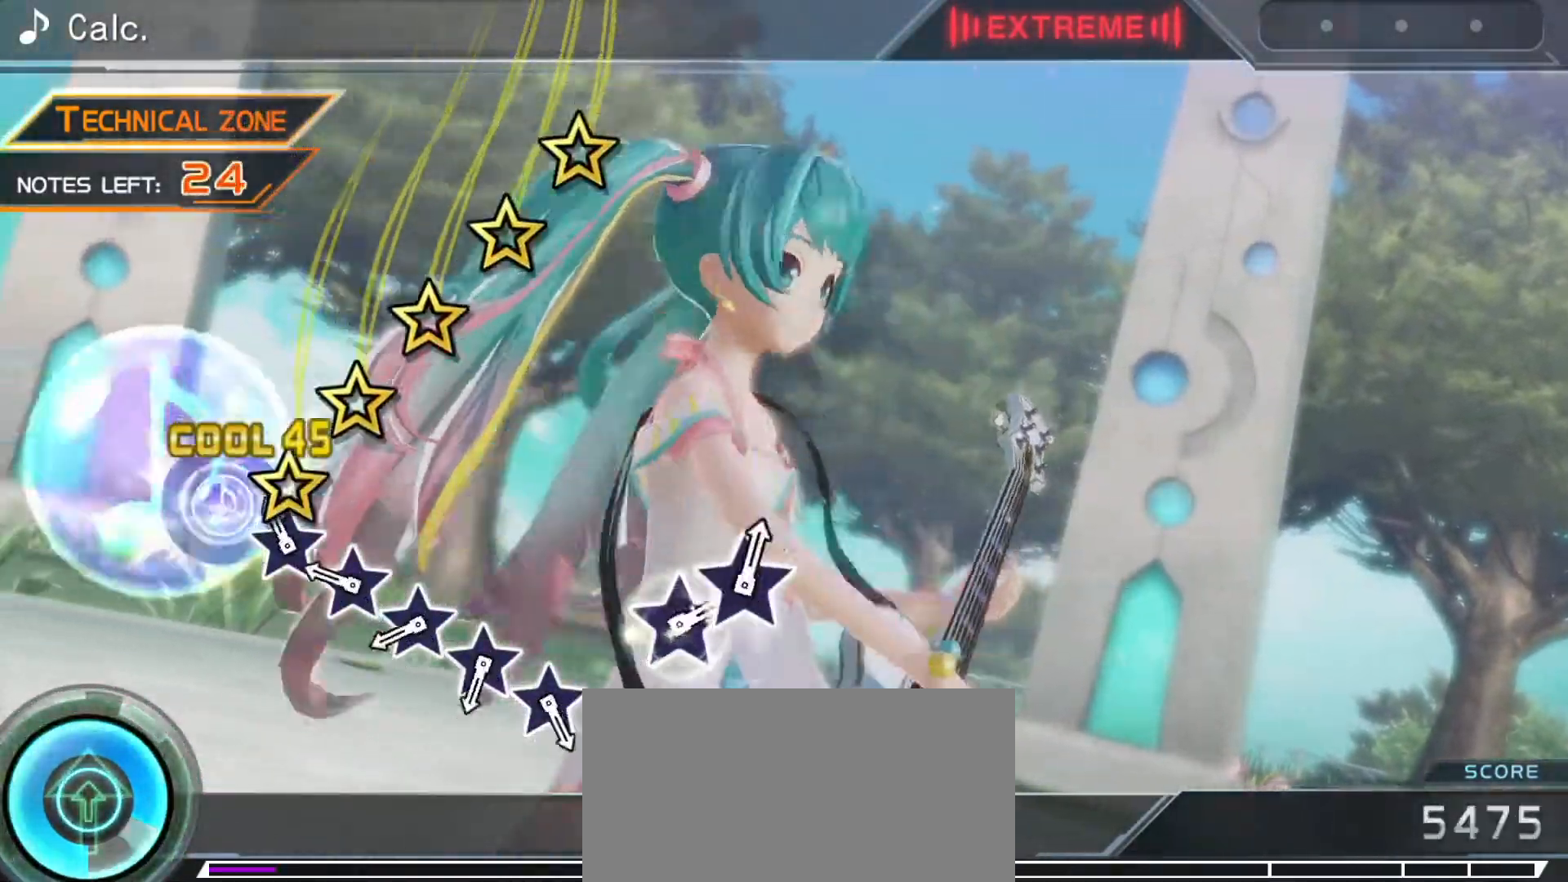
{"buttons": [], "left_stick": "center", "right_stick": "up", "events": [[33, "left_stick", "center"], [33, "right_stick", "up"], [200, "left_stick", "up"], [250, "right_stick", "center"], [383, "left_stick", "center"], [383, "right_stick", "up"]]}
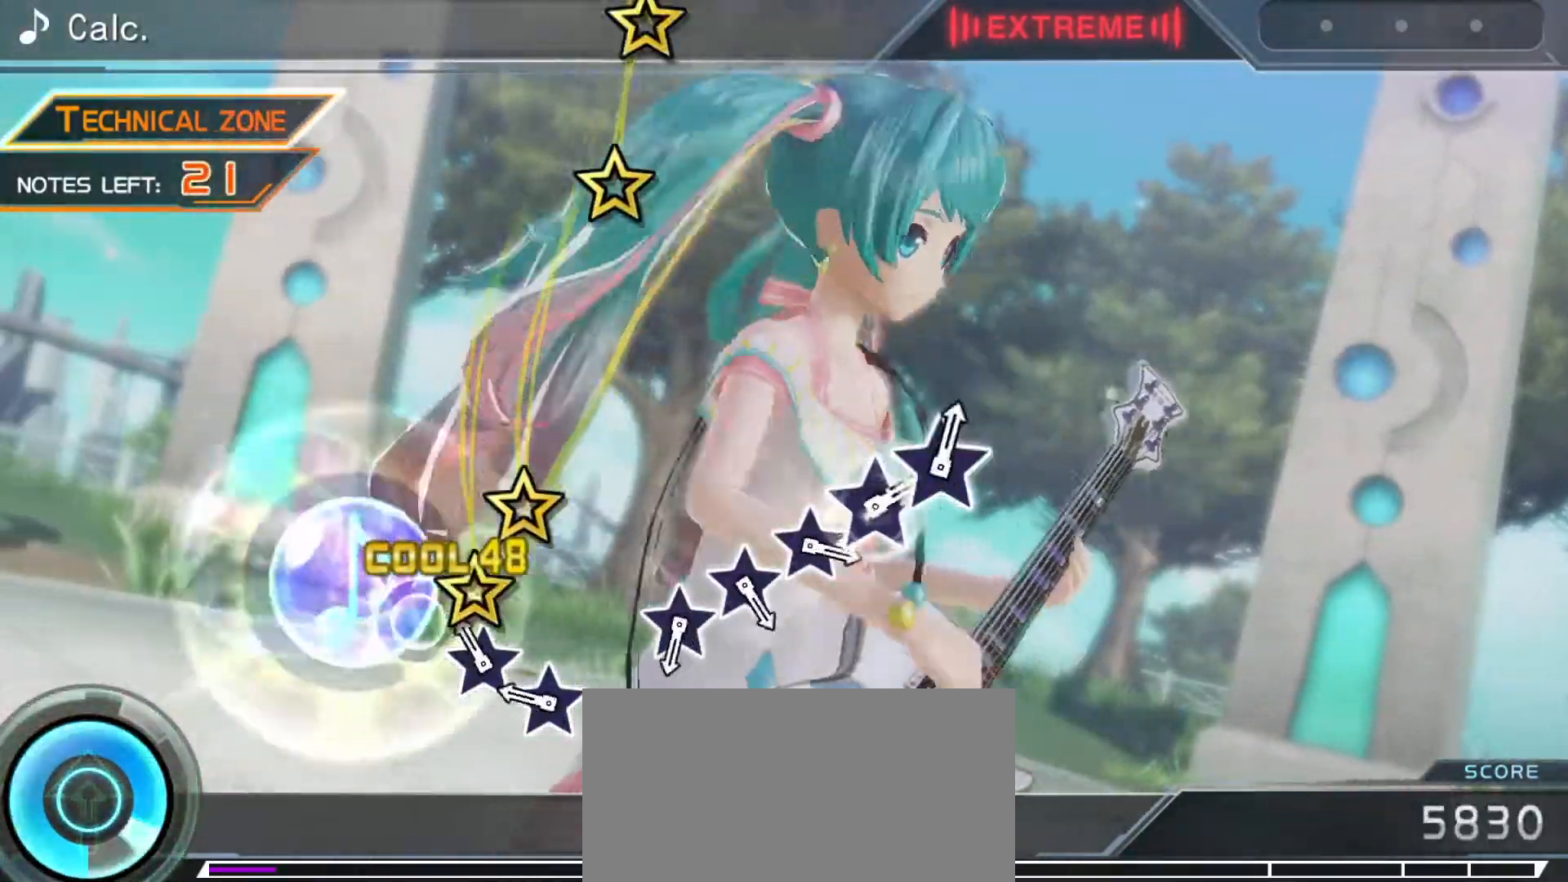
{"buttons": [], "left_stick": "center", "right_stick": "center", "events": [[83, "left_stick", "up"], [100, "right_stick", "center"], [250, "right_stick", "up"], [283, "left_stick", "center"], [417, "right_stick", "center"]]}
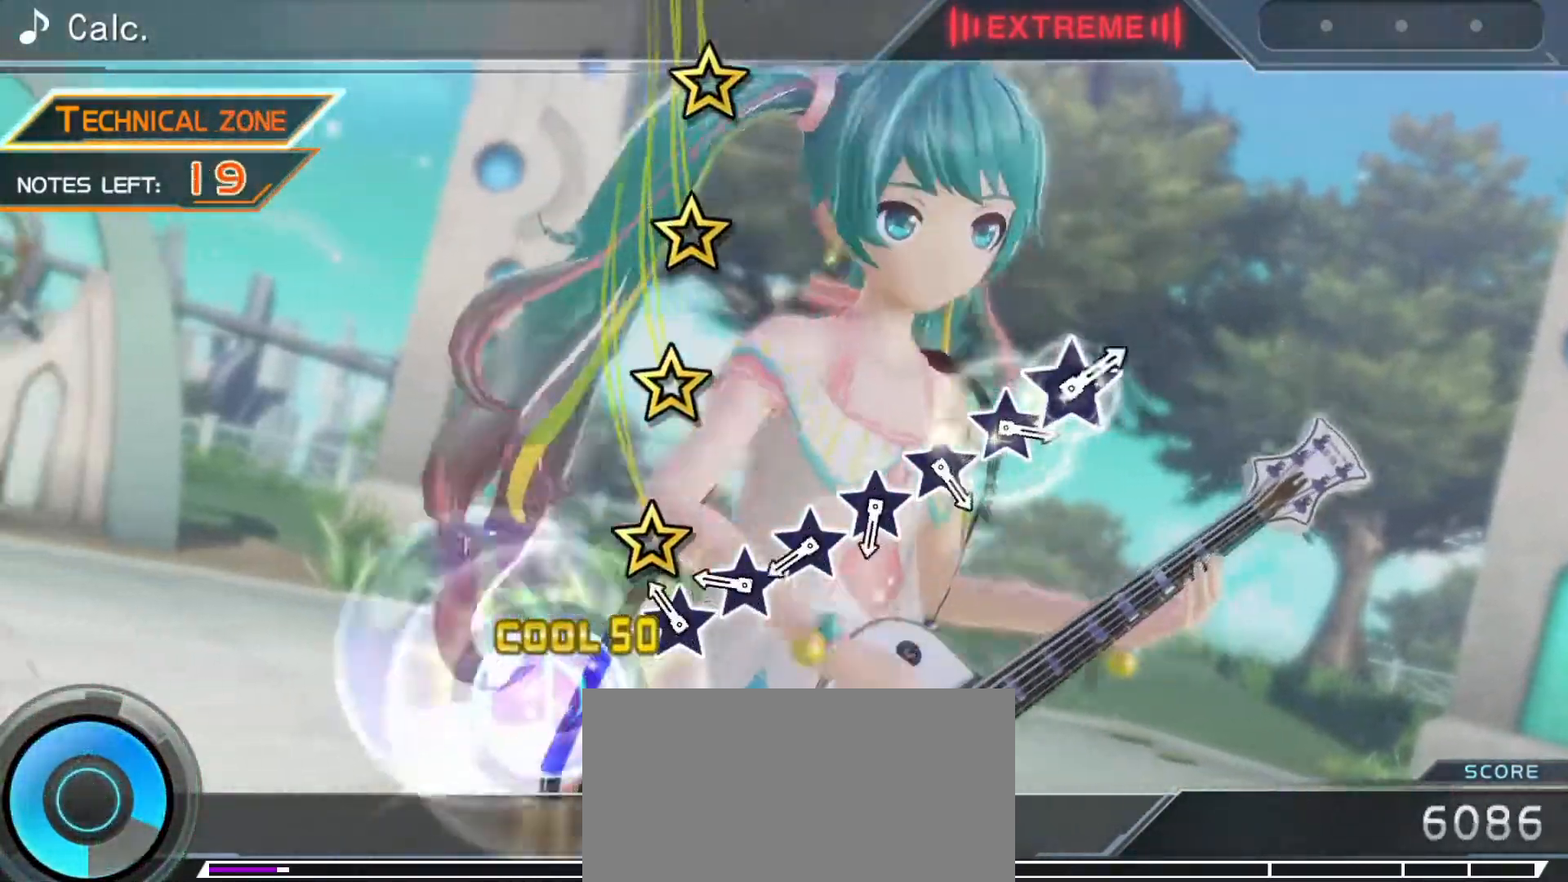
{"buttons": [], "left_stick": "center", "right_stick": "up", "events": [[50, "right_stick", "up"], [233, "left_stick", "up"], [267, "right_stick", "center"], [400, "left_stick", "center"], [400, "right_stick", "up"]]}
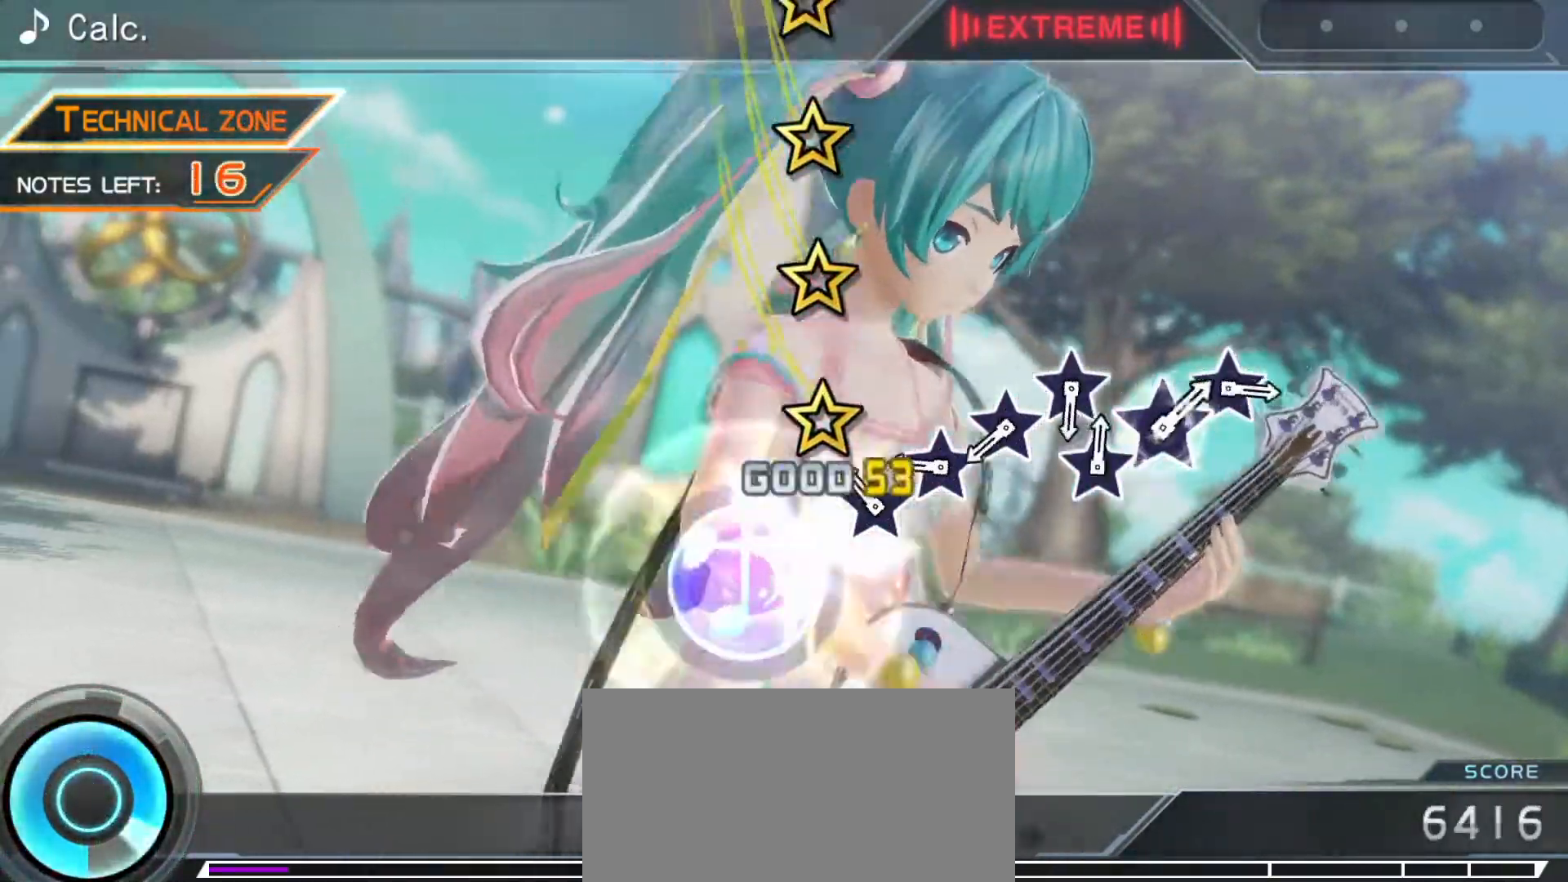
{"buttons": [], "left_stick": "up", "right_stick": "up", "events": [[83, "left_stick", "up"], [117, "right_stick", "center"], [217, "left_stick", "center"], [250, "right_stick", "up"], [450, "left_stick", "up"]]}
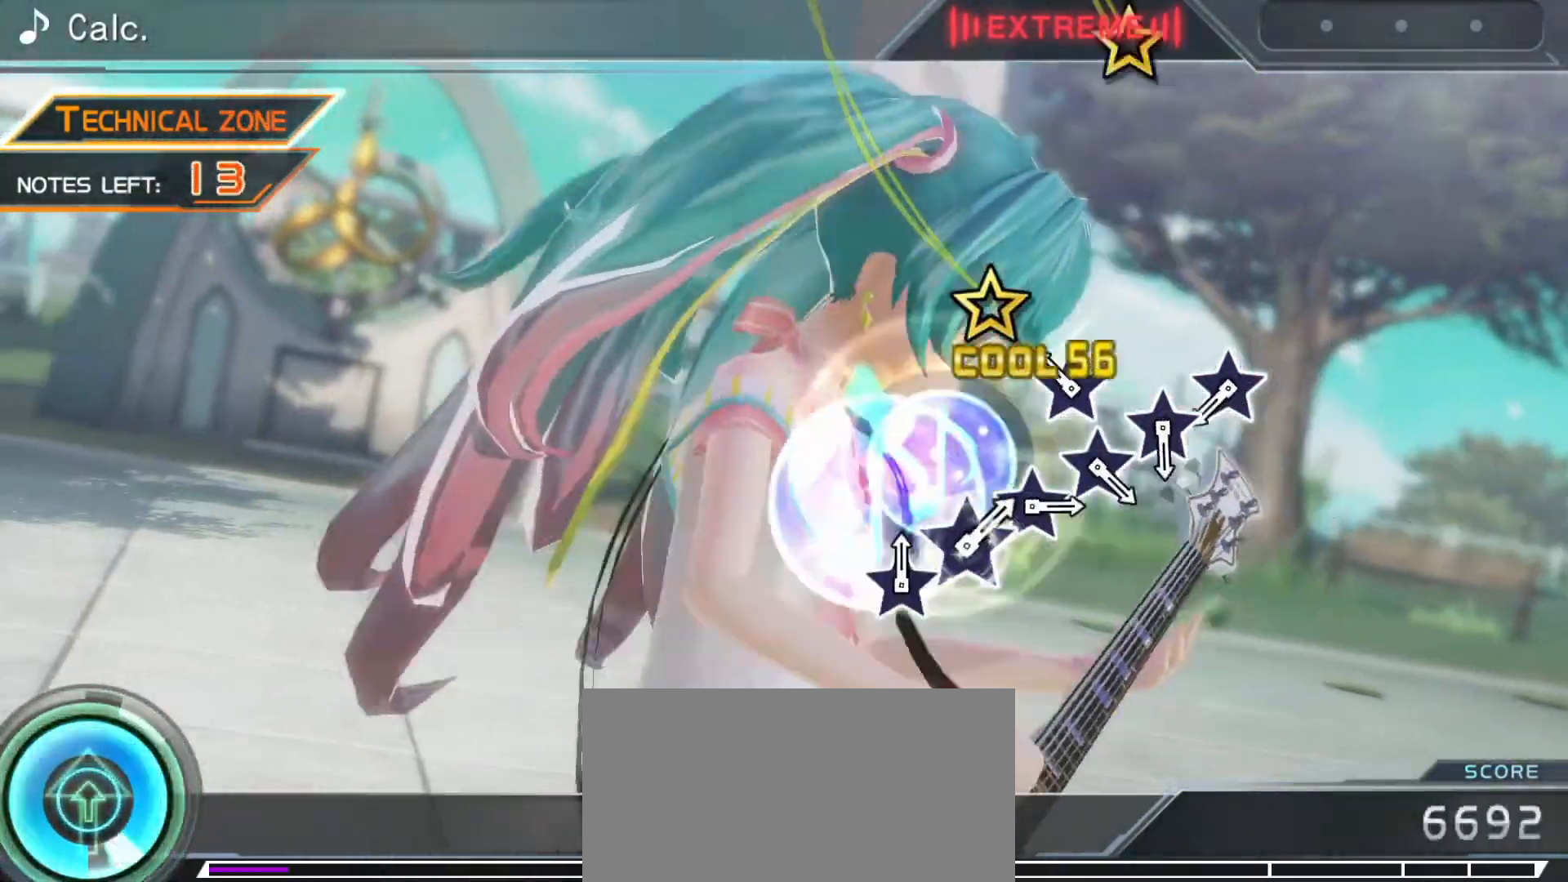
{"buttons": [], "left_stick": "center", "right_stick": "up", "events": [[17, "right_stick", "center"], [83, "right_stick", "up"], [117, "left_stick", "center"], [283, "right_stick", "center"], [433, "right_stick", "up"]]}
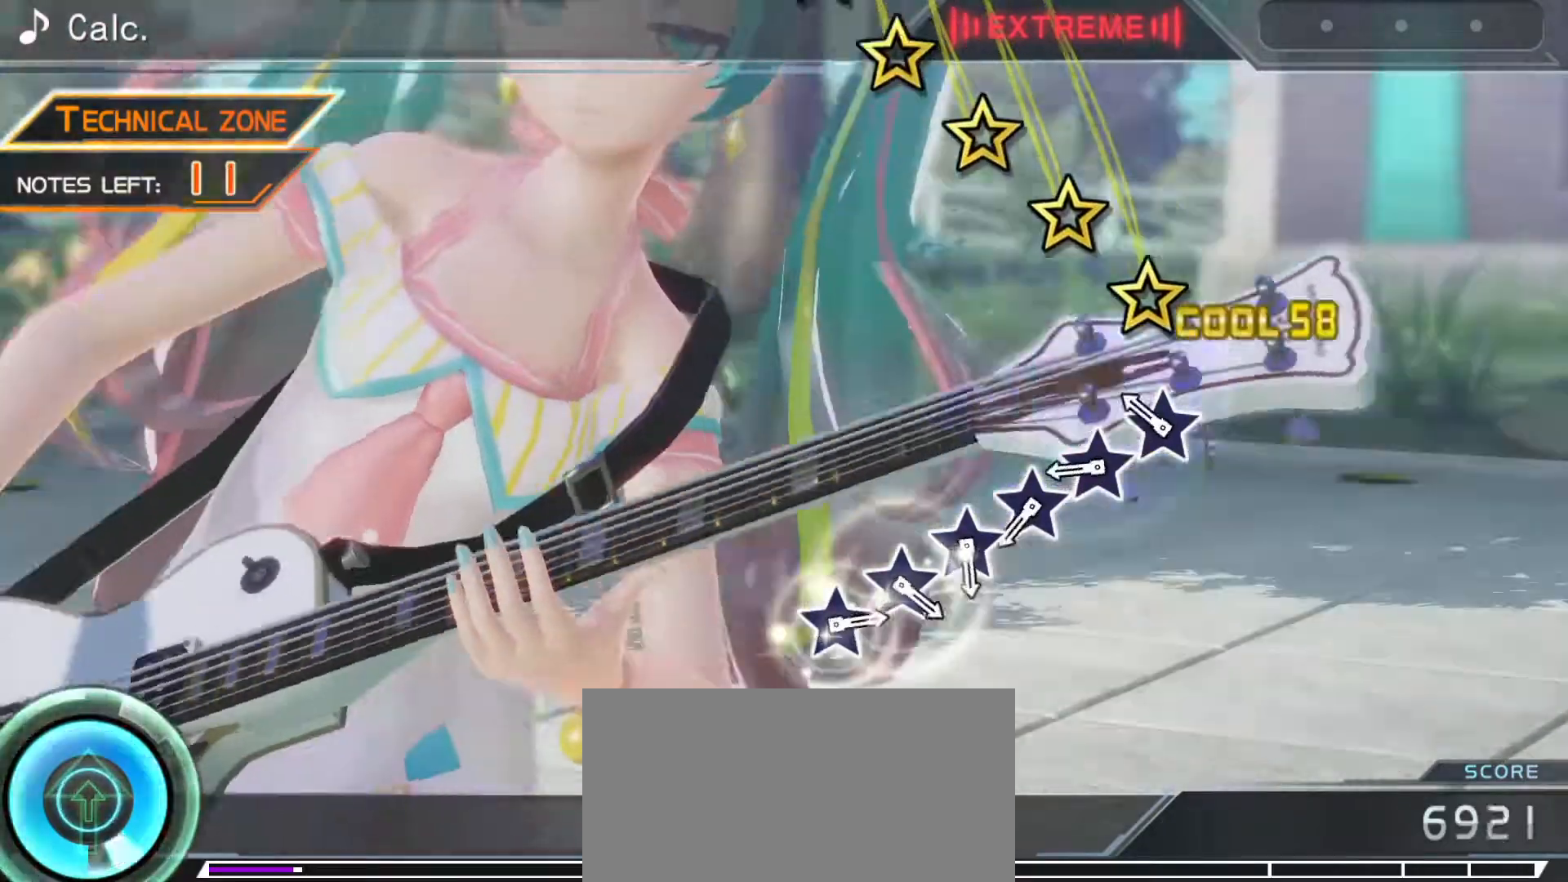
{"buttons": [], "left_stick": "up", "right_stick": "center", "events": [[117, "left_stick", "up"], [150, "right_stick", "center"], [267, "left_stick", "center"], [317, "right_stick", "up"], [467, "left_stick", "up"], [483, "right_stick", "center"]]}
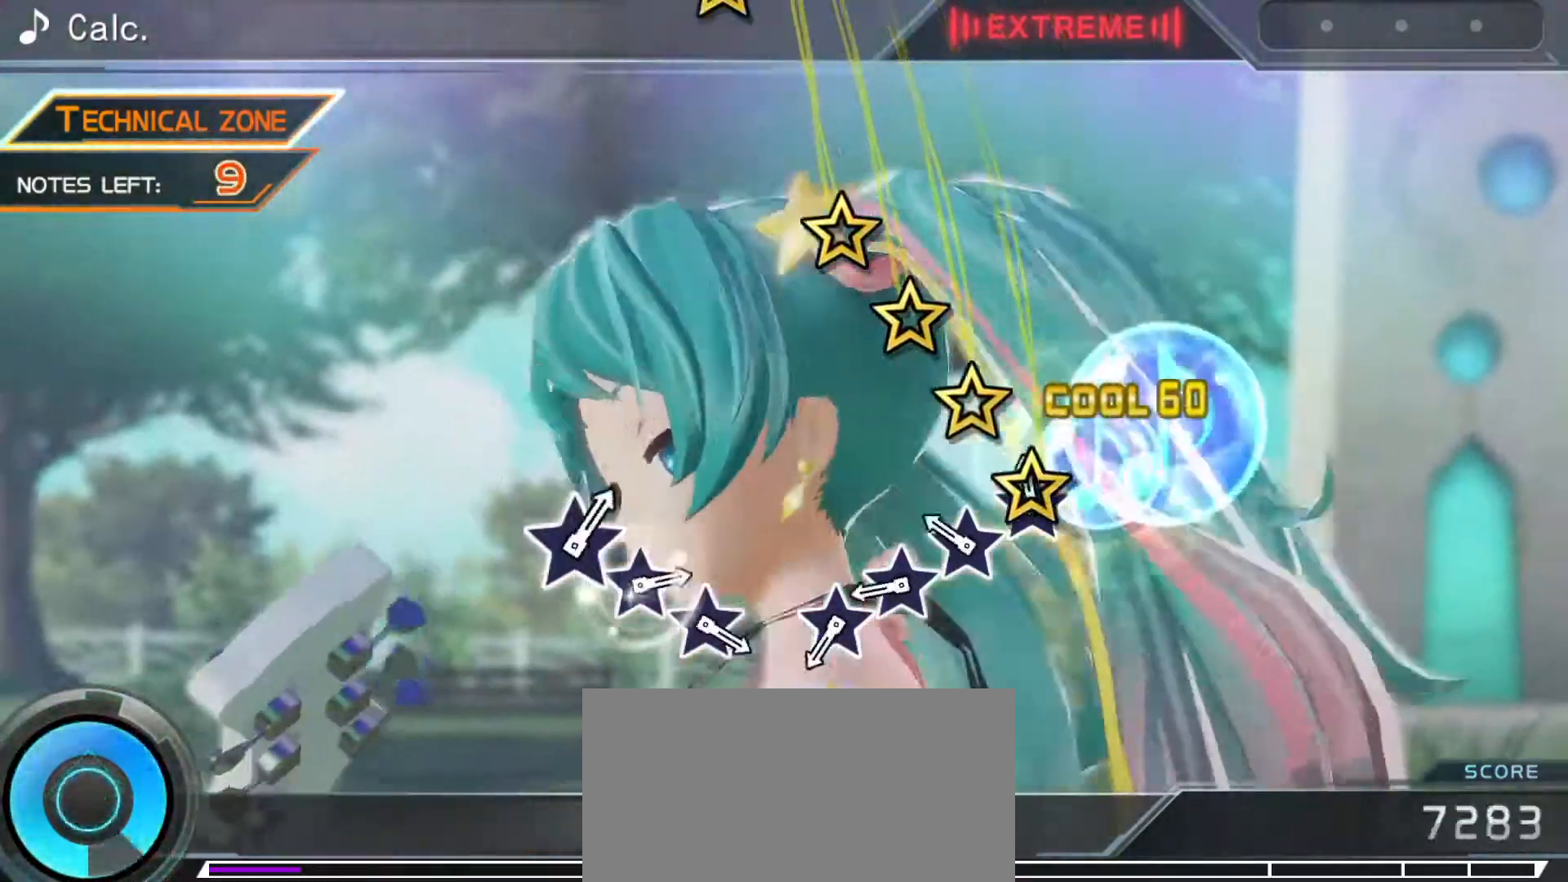
{"buttons": [], "left_stick": "center", "right_stick": "up", "events": [[133, "left_stick", "center"], [133, "right_stick", "up"], [317, "left_stick", "up"], [383, "right_stick", "center"], [467, "left_stick", "center"], [483, "right_stick", "up"]]}